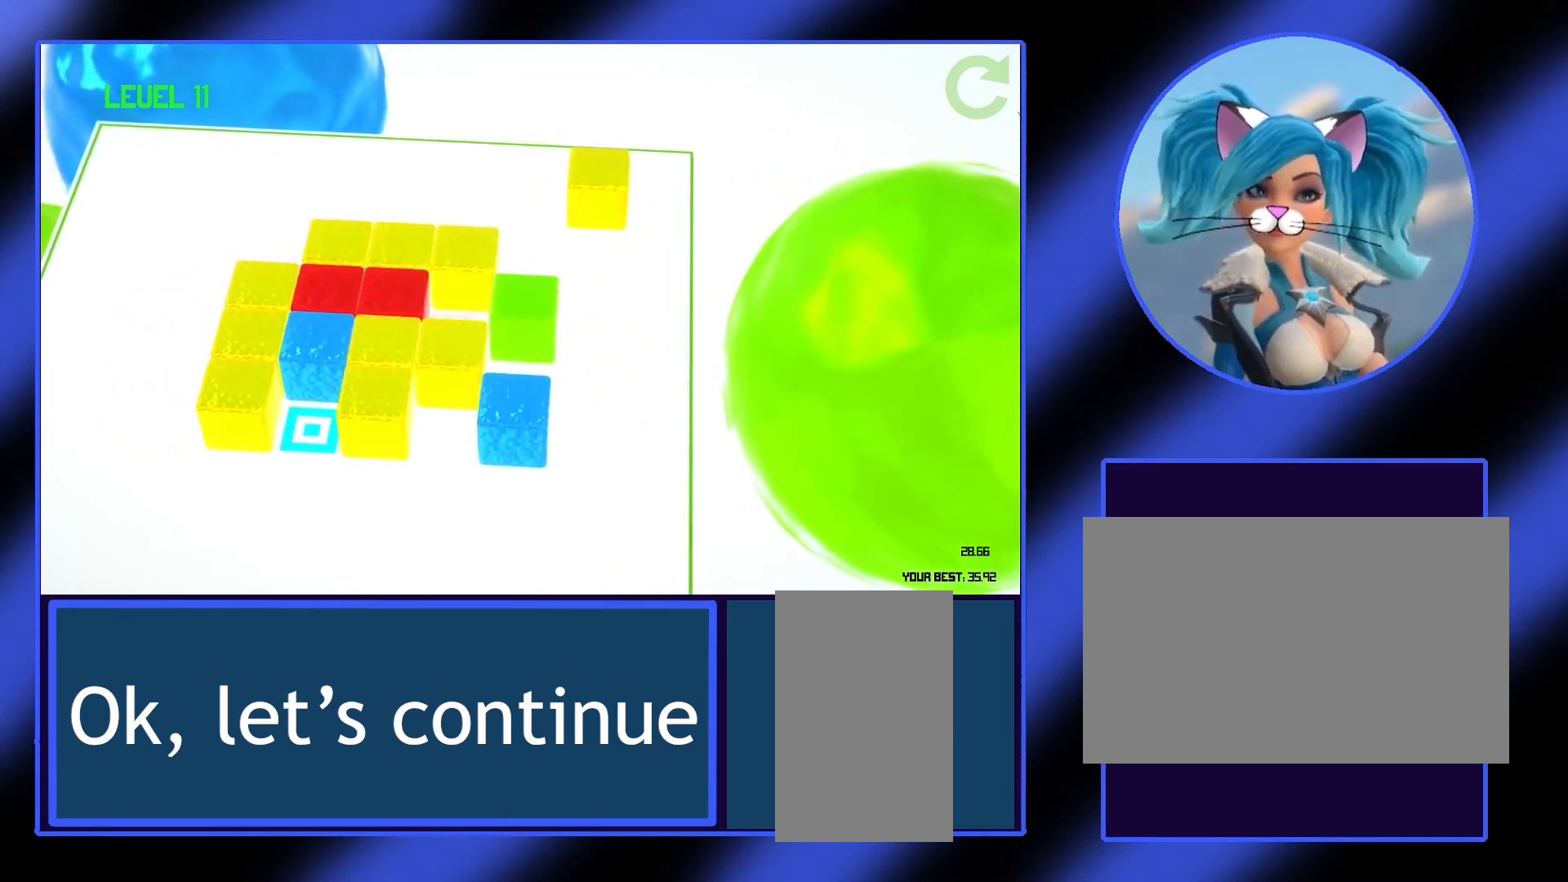
Gameplay with keyboard and mouse; each line is a JSON object with the keys and mouse buttons held at the frame after it. "events" lists presses ("down") and releases ("up") of "a", "alt", "ctrl", "d", "escape", "return", "s", "shift", "space", "tab", "w", "mouse_left", "mouse_wheel", "mouse_right", "mouse_mb4" and "mouse_mb5" between this image and that frame as [ms after this image, input, new state], when the widget could be followed in between. "mouse_left", "mouse_wheel", "mouse_right", "mouse_mb4", "mouse_mb5" = the "left", "wheel", "right", "mb4", "mb5" buttons of the "mouse" list. No other keys are recorded. "wheel" means that the mouse wheel is clicked or scrolled. Not read: mouse_move.
{"keys": [], "mouse": [], "events": [[167, "s", "down"], [267, "s", "up"]]}
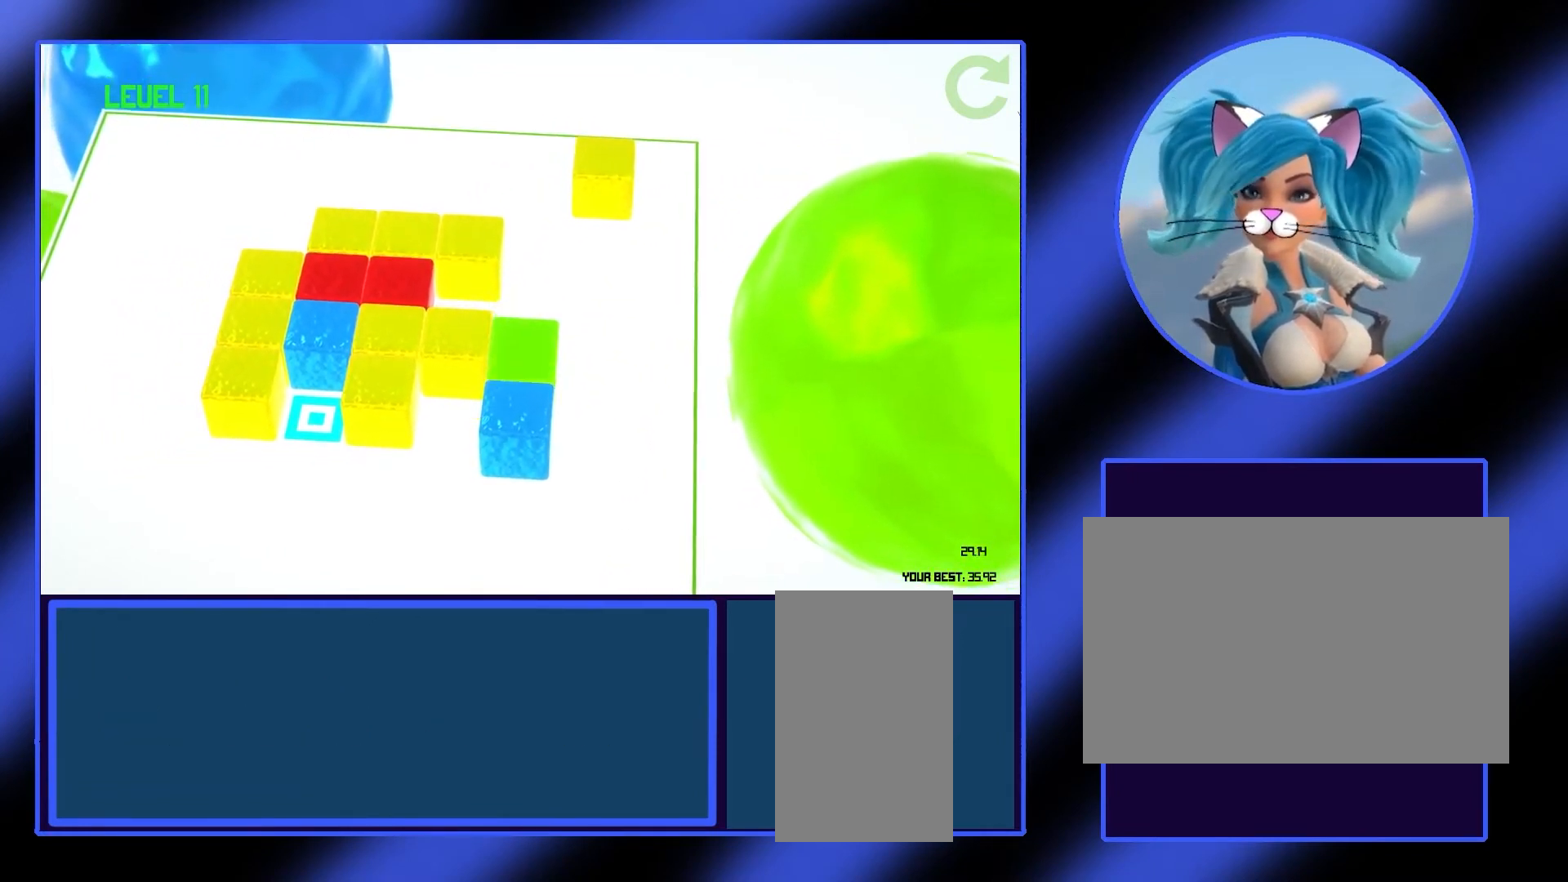
{"keys": [], "mouse": [], "events": [[333, "d", "down"], [433, "d", "up"]]}
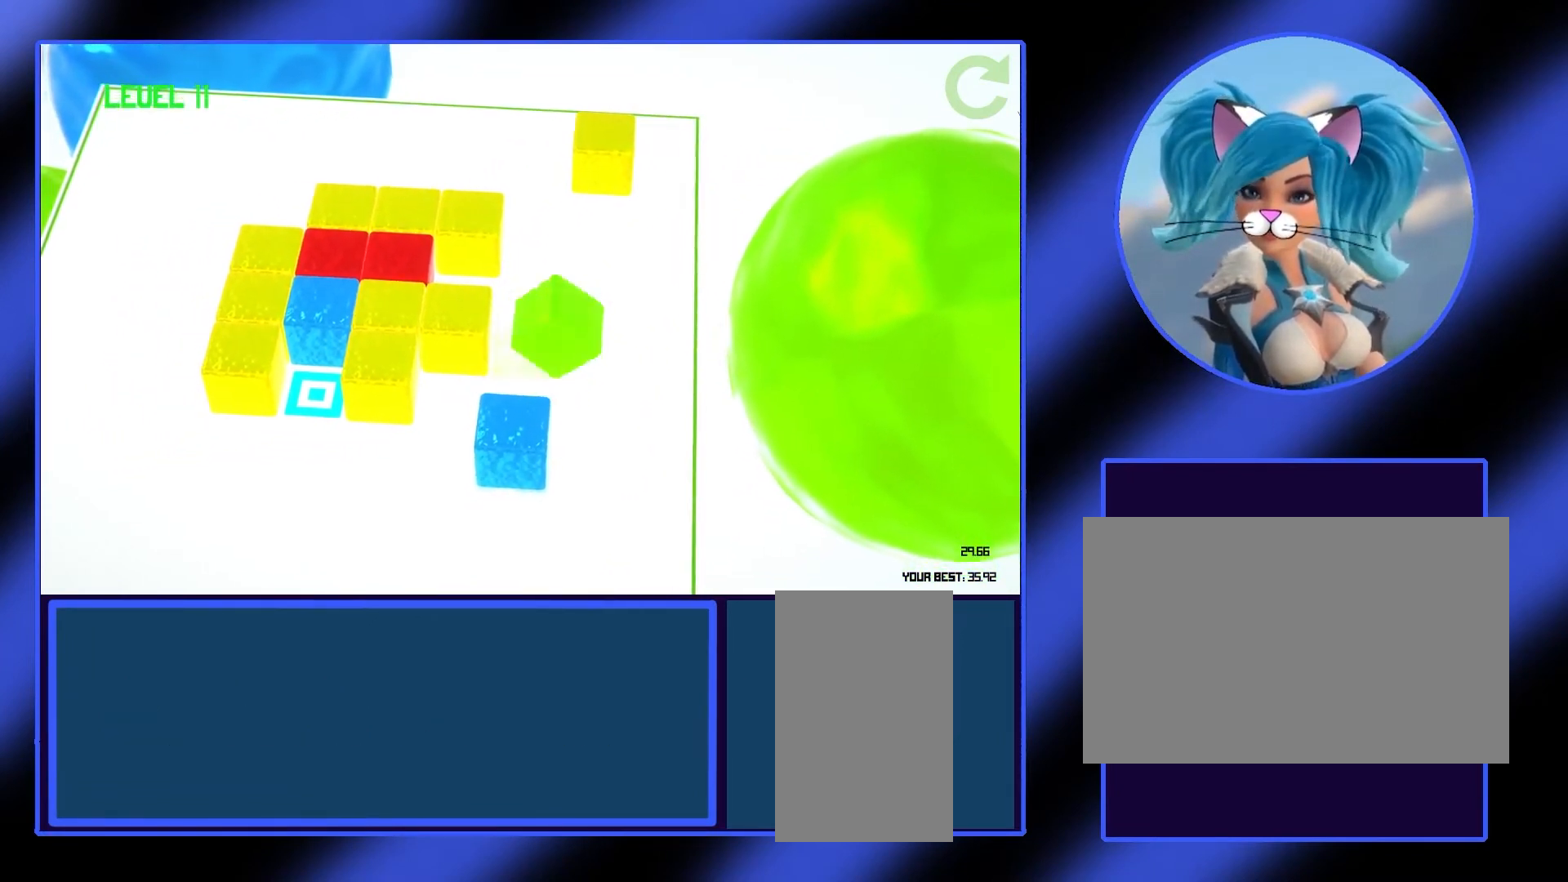
{"keys": [], "mouse": [], "events": [[33, "d", "down"], [133, "d", "up"], [233, "s", "down"], [333, "s", "up"], [433, "s", "down"], [500, "s", "up"]]}
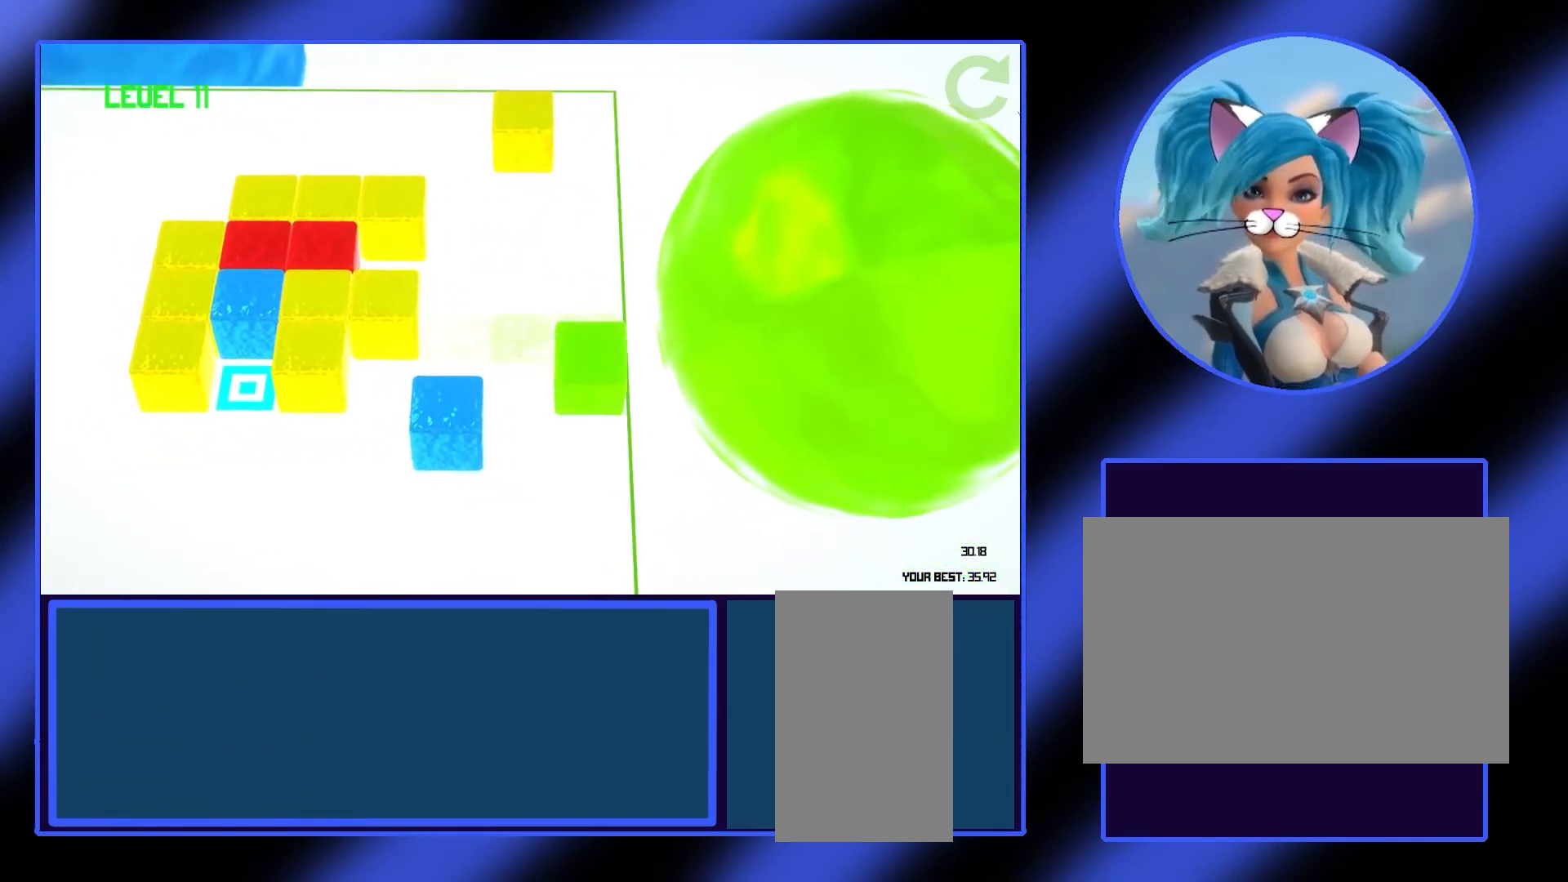
{"keys": [], "mouse": [], "events": [[333, "a", "down"], [467, "a", "up"]]}
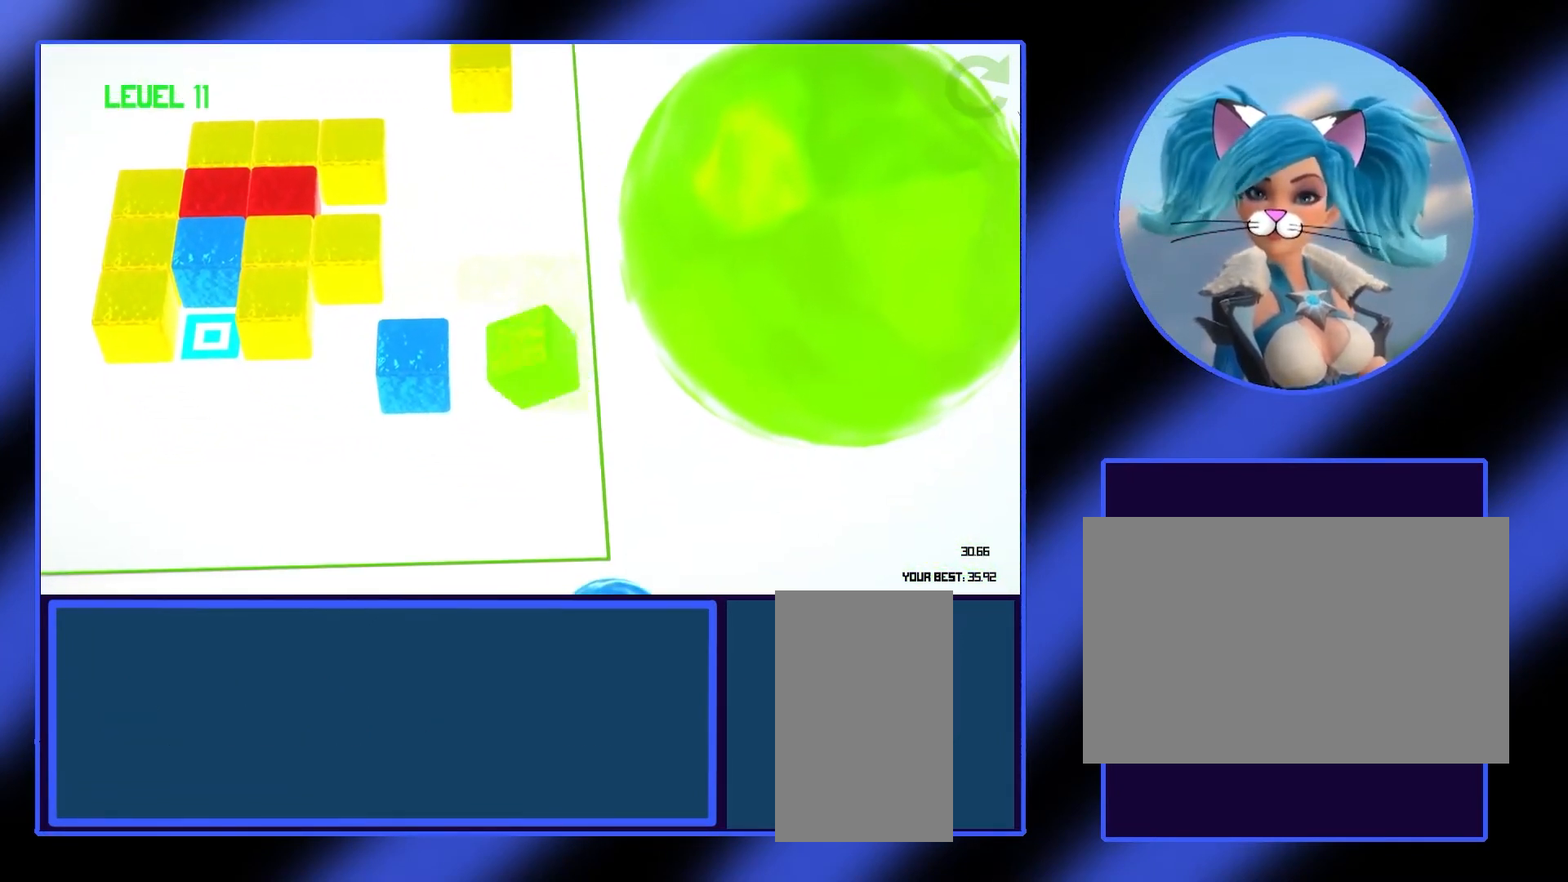
{"keys": [], "mouse": [], "events": [[300, "a", "down"], [467, "a", "up"]]}
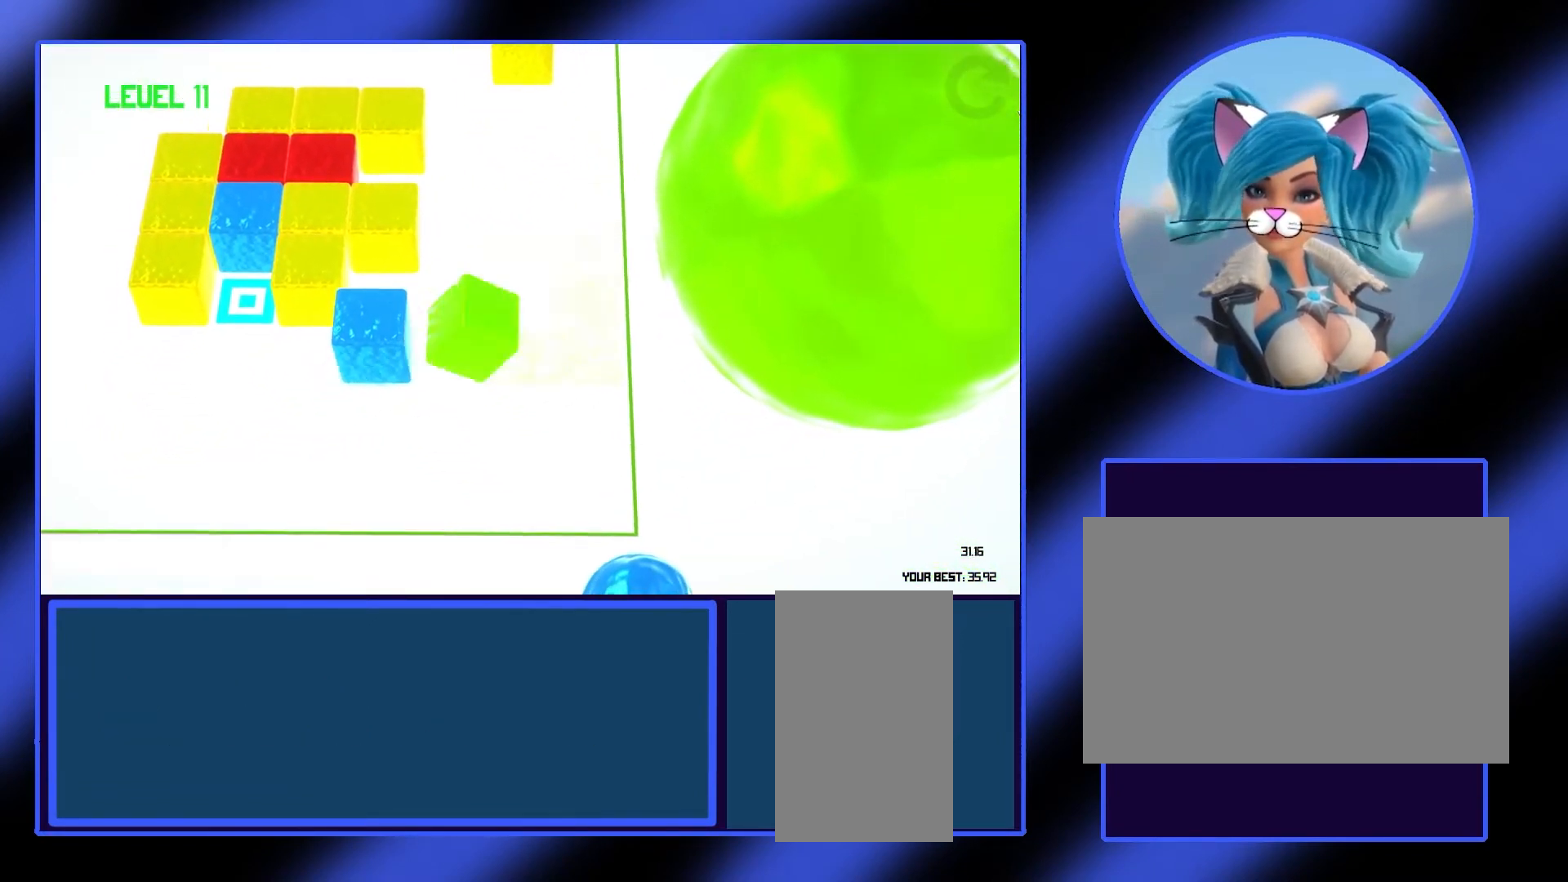
{"keys": [], "mouse": [], "events": [[300, "a", "down"], [467, "a", "up"]]}
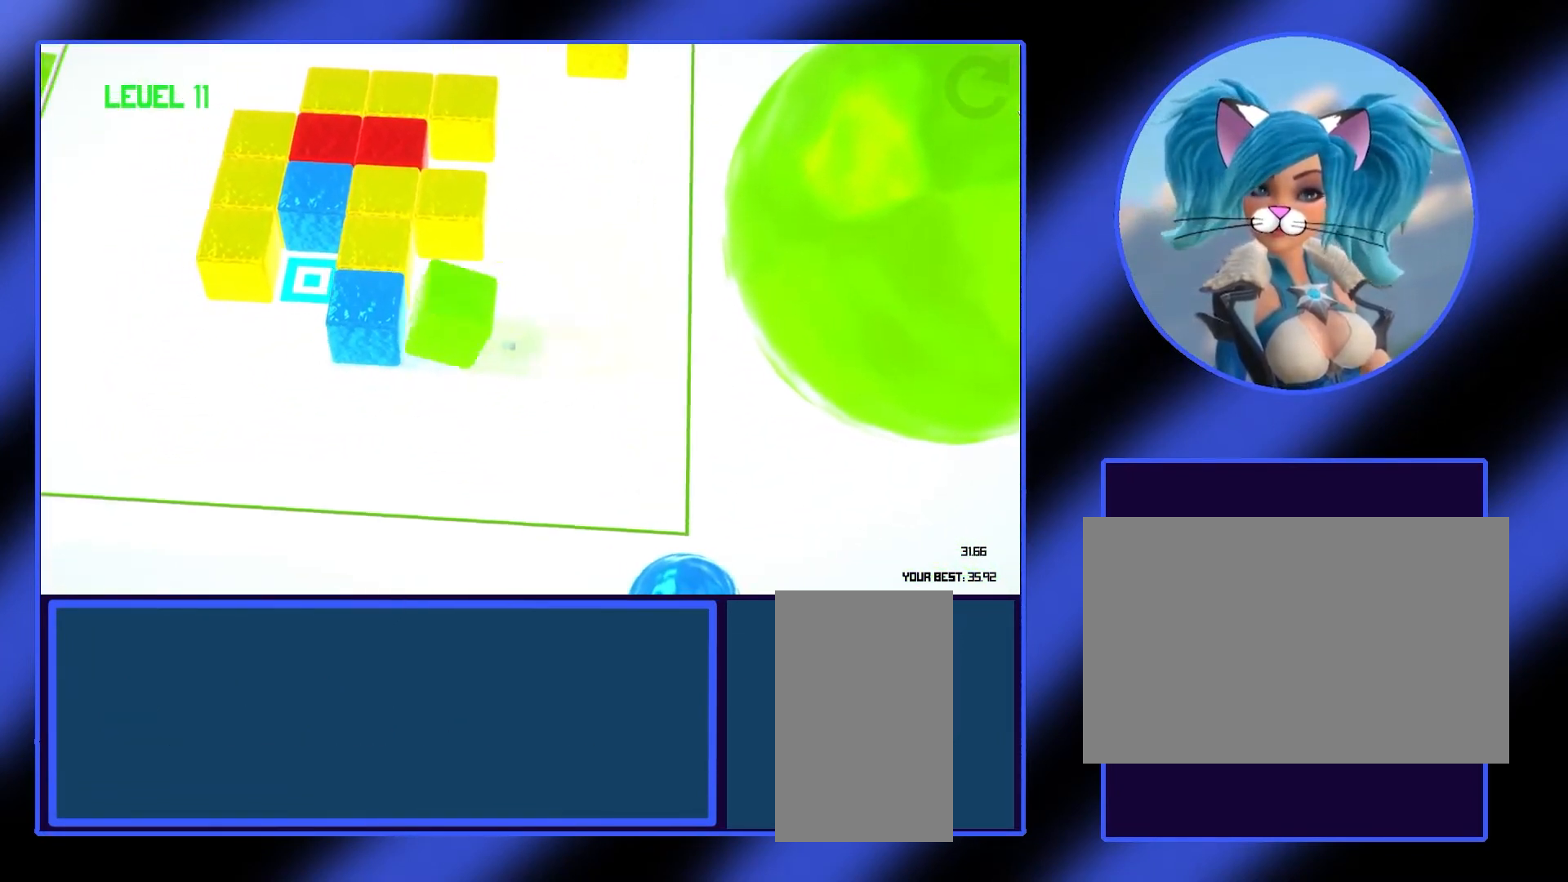
{"keys": ["s"], "mouse": [], "events": [[300, "s", "down"], [333, "s", "up"], [433, "s", "down"]]}
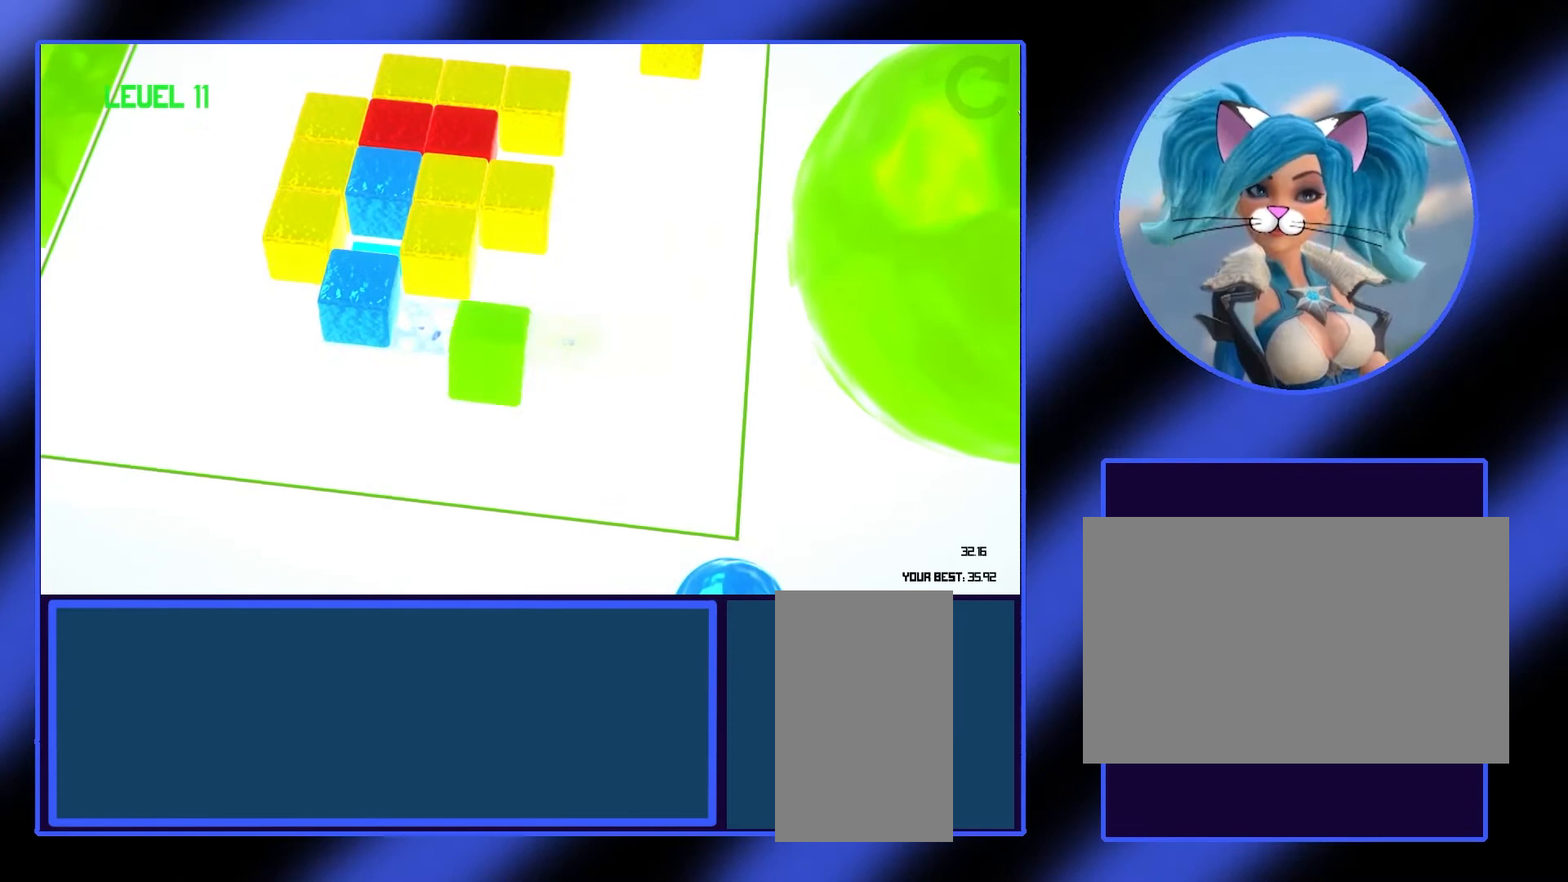
{"keys": ["a"], "mouse": [], "events": [[33, "s", "up"], [133, "s", "down"], [200, "s", "up"], [267, "a", "down"], [400, "a", "up"], [500, "a", "down"]]}
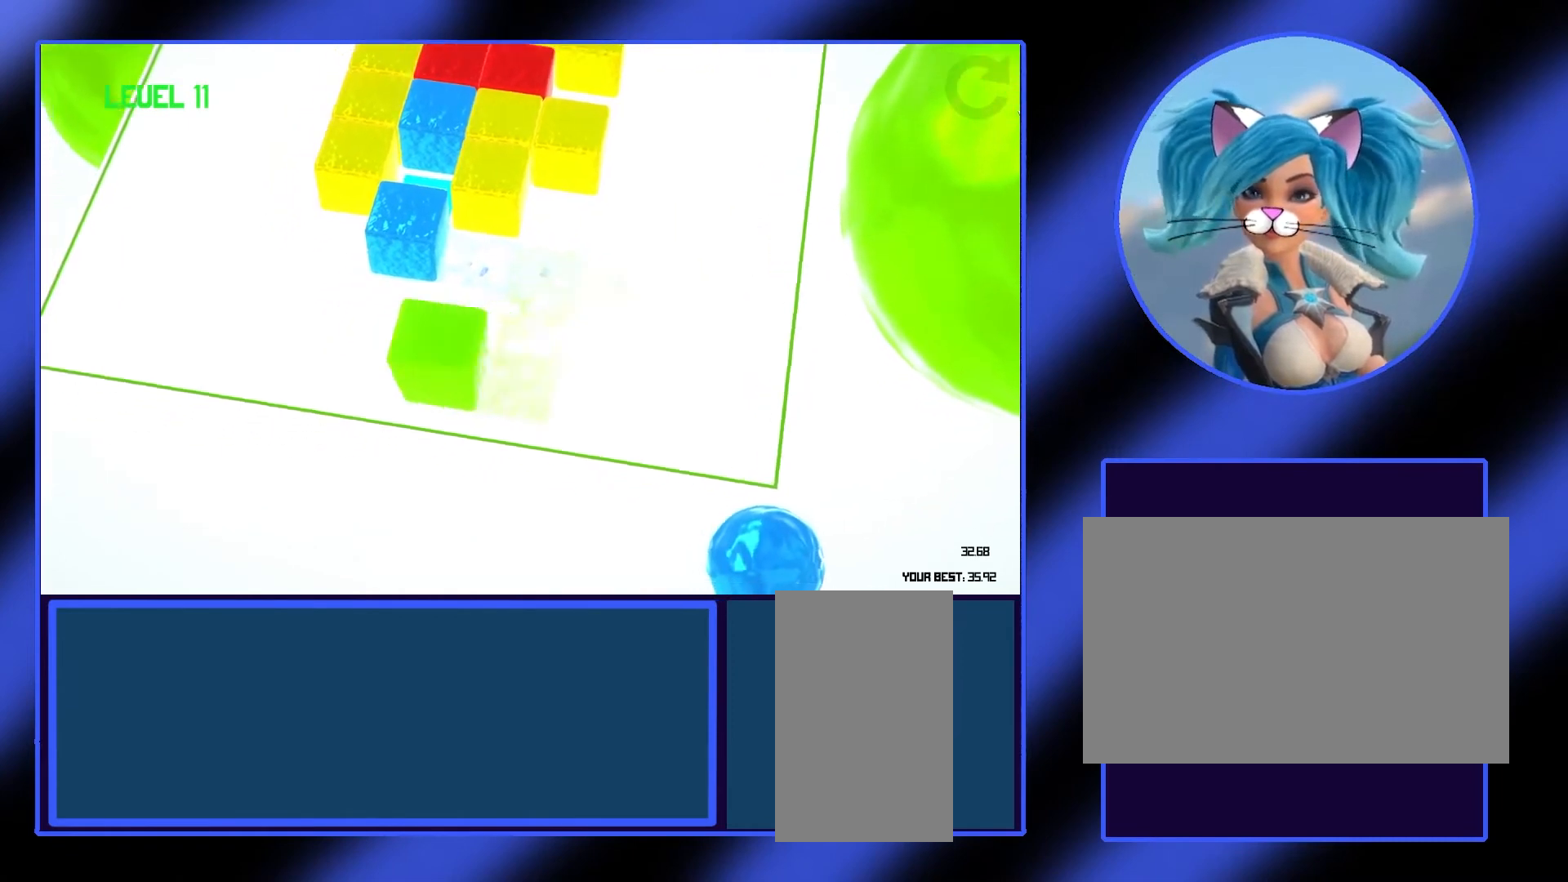
{"keys": [], "mouse": [], "events": [[133, "a", "up"], [233, "w", "down"], [333, "w", "up"], [433, "w", "down"], [500, "w", "up"]]}
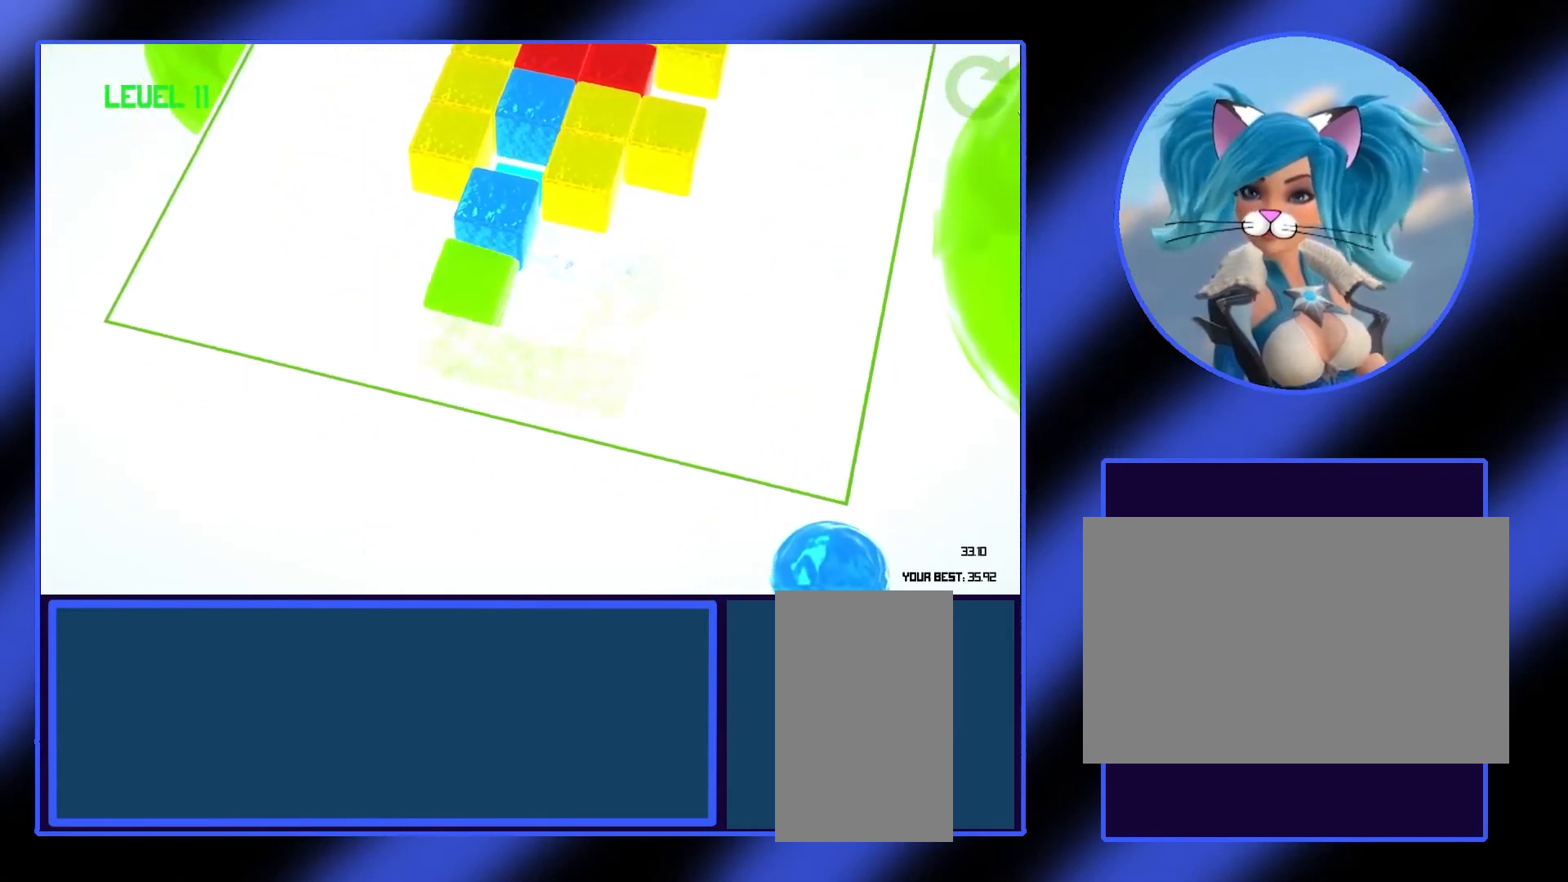
{"keys": [], "mouse": [], "events": [[67, "w", "down"], [167, "w", "up"]]}
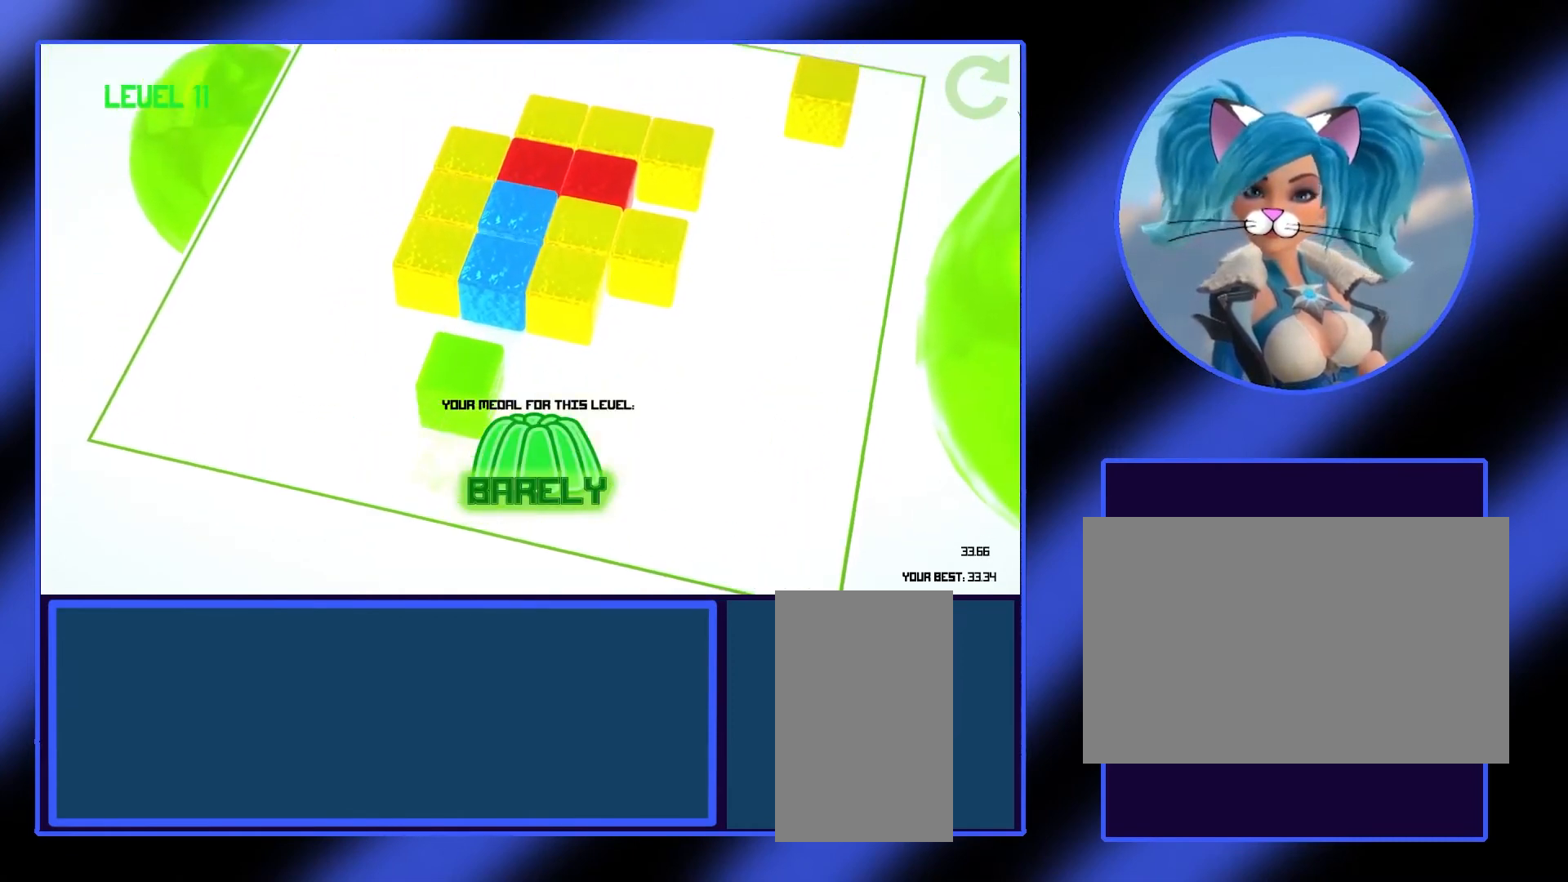
{"keys": [], "mouse": [], "events": []}
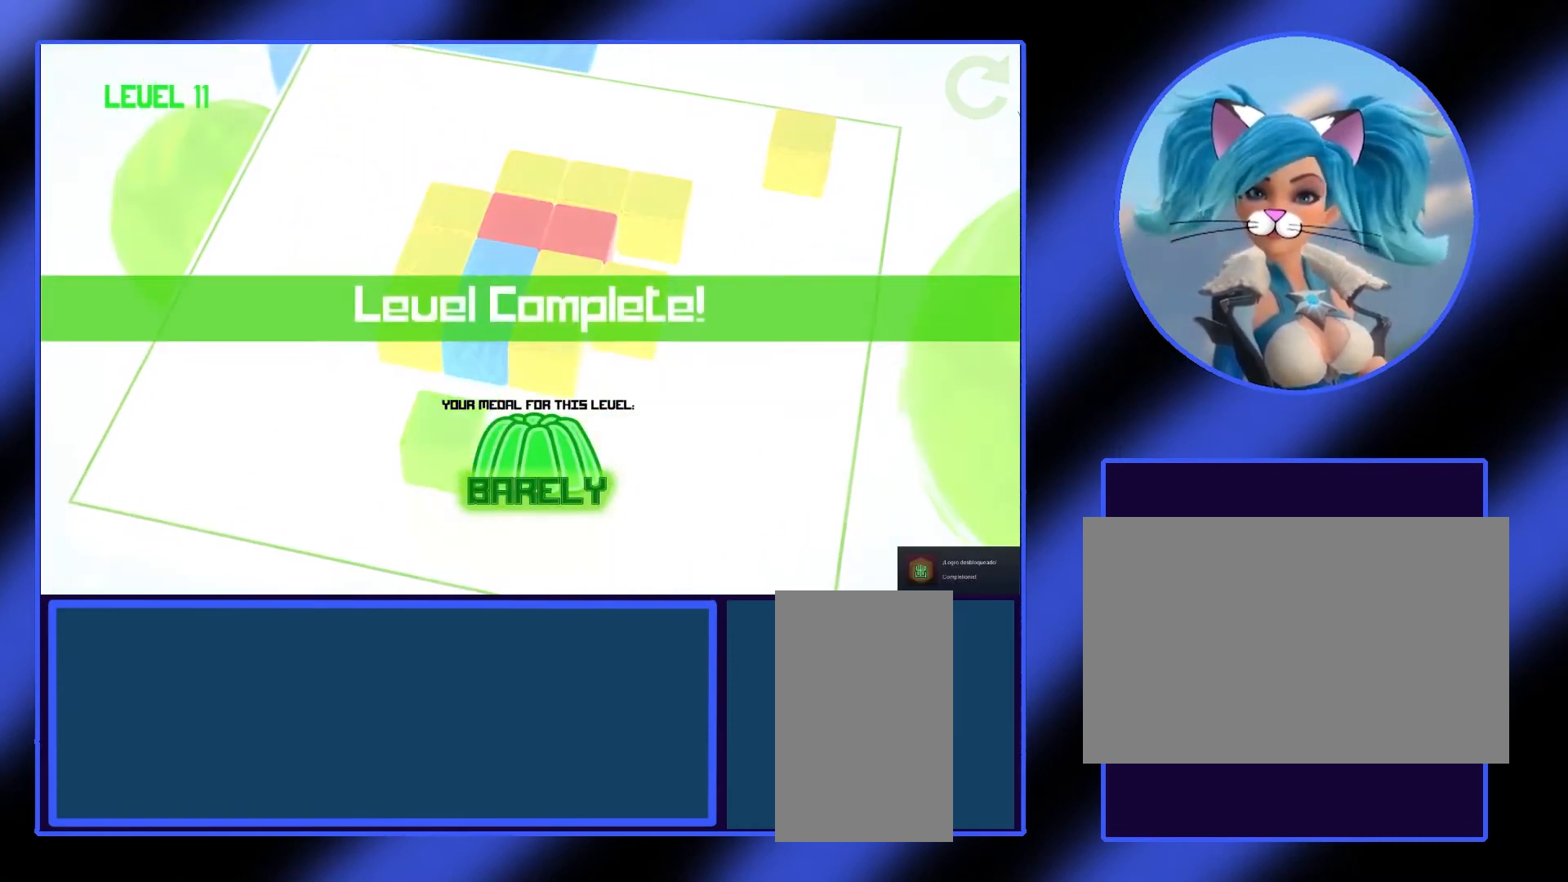
{"keys": [], "mouse": [], "events": []}
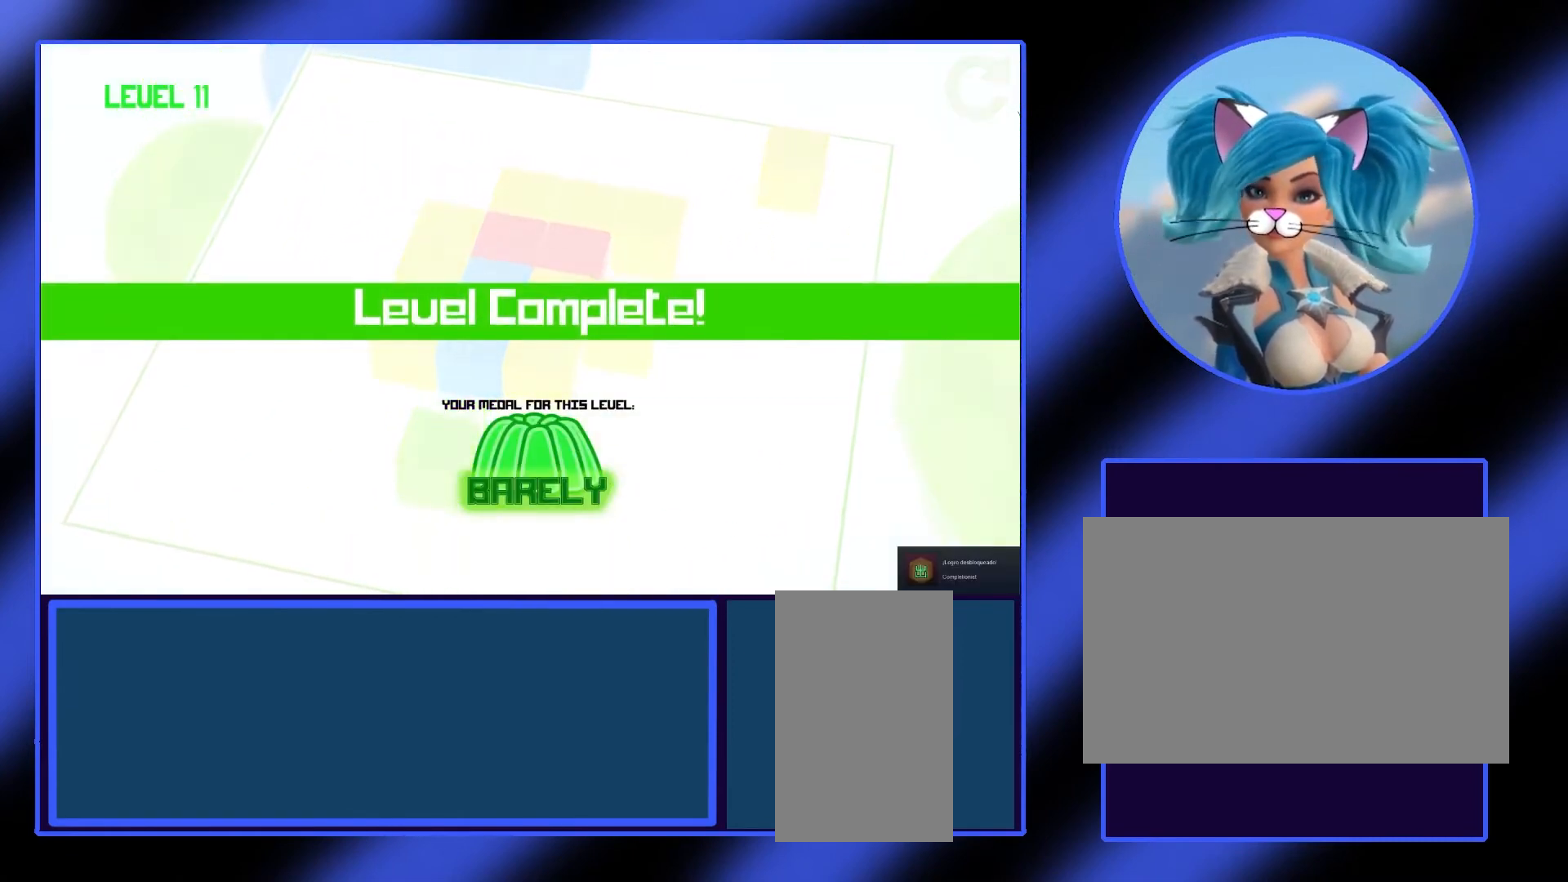
{"keys": [], "mouse": [], "events": []}
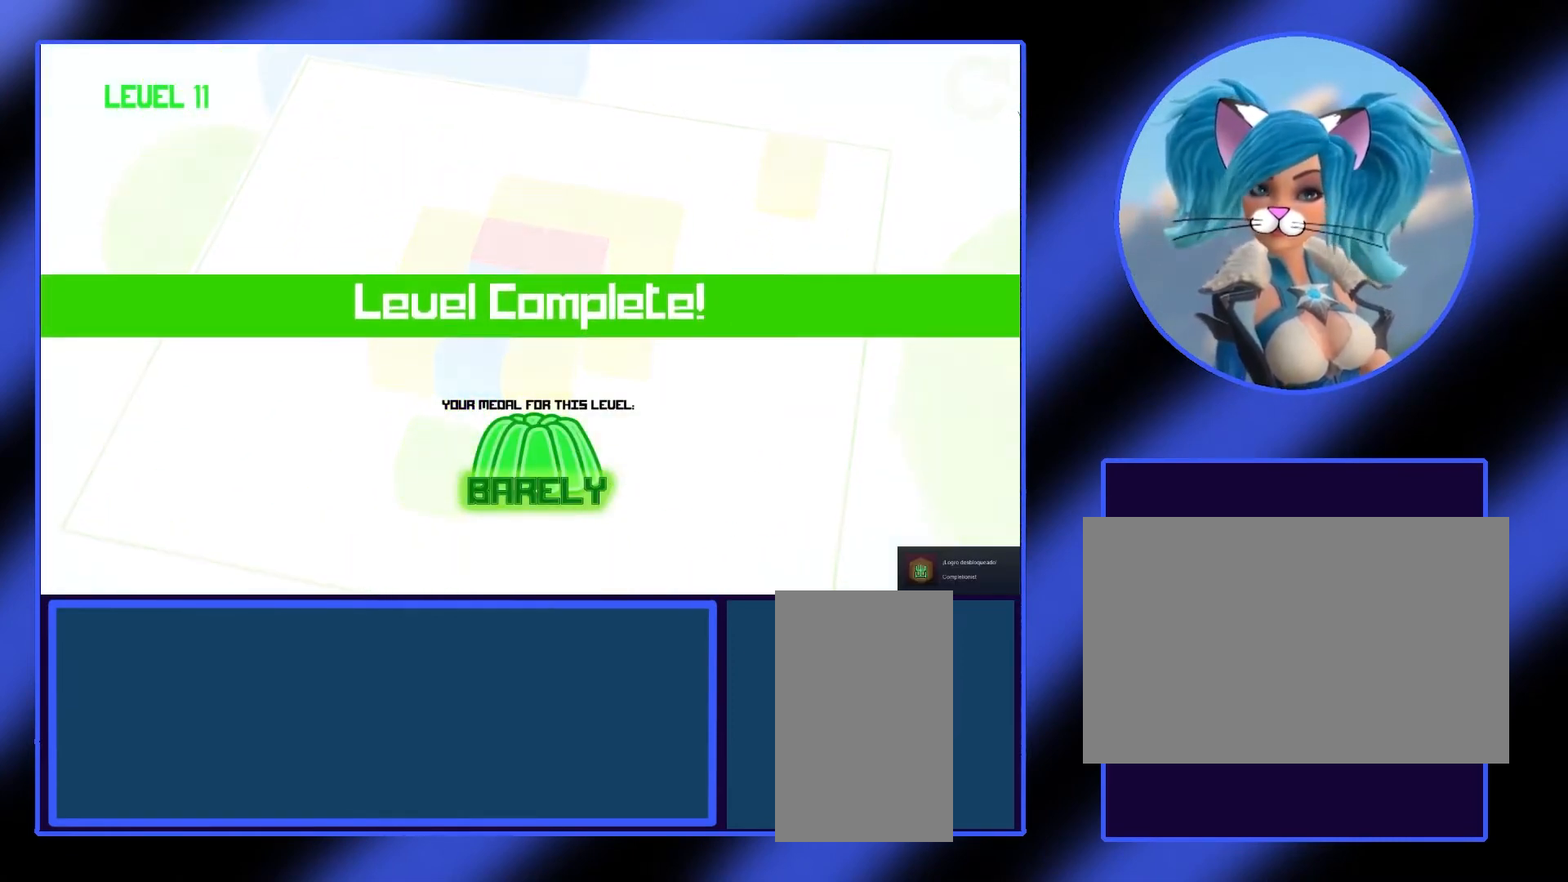
{"keys": [], "mouse": [], "events": []}
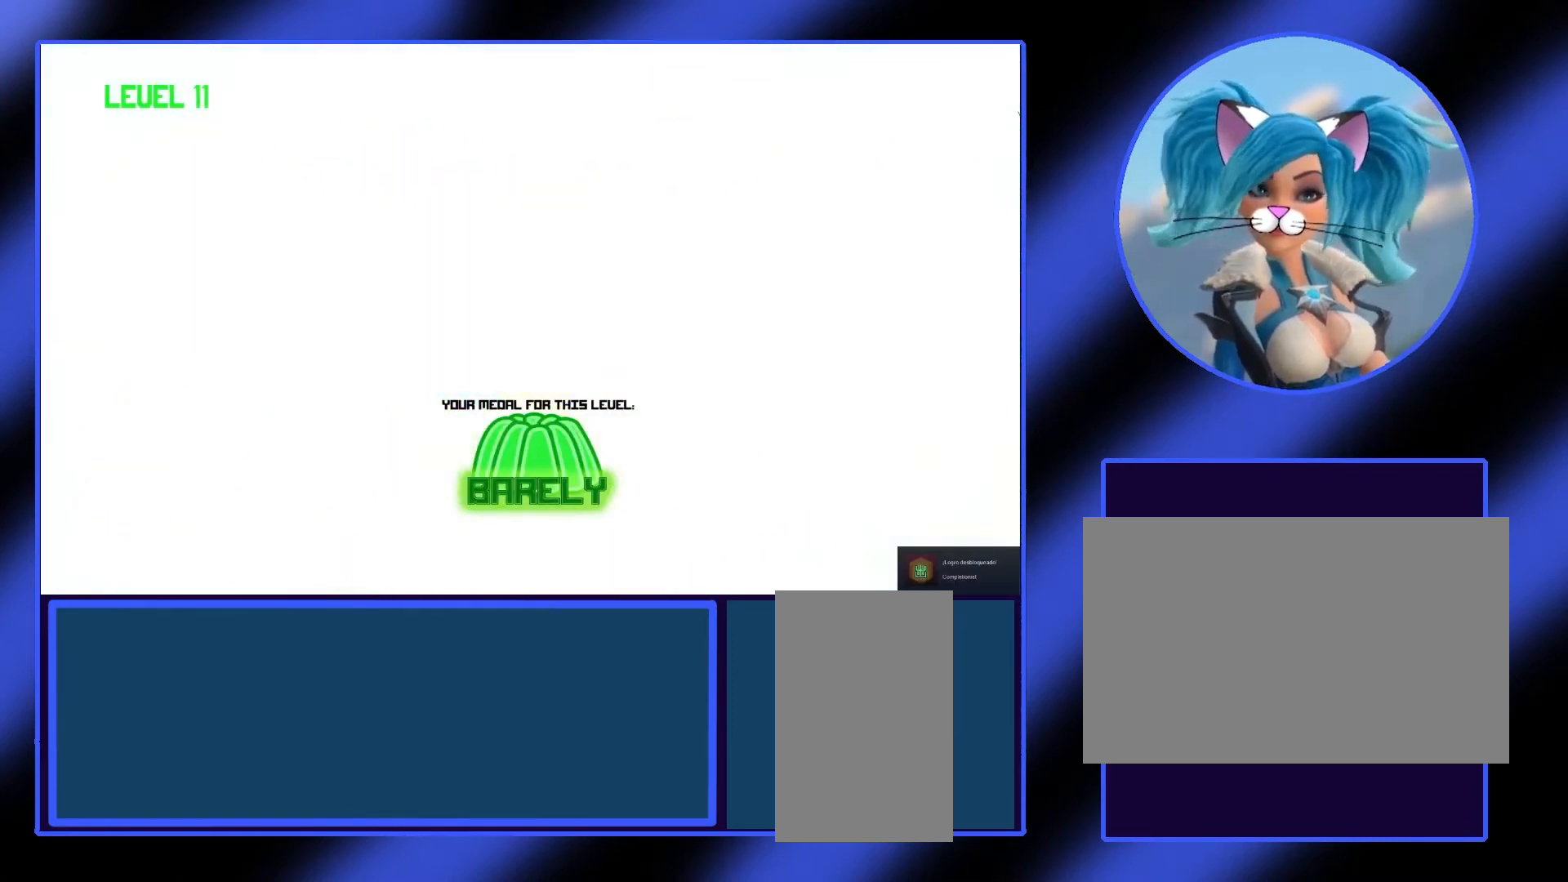
{"keys": [], "mouse": [], "events": []}
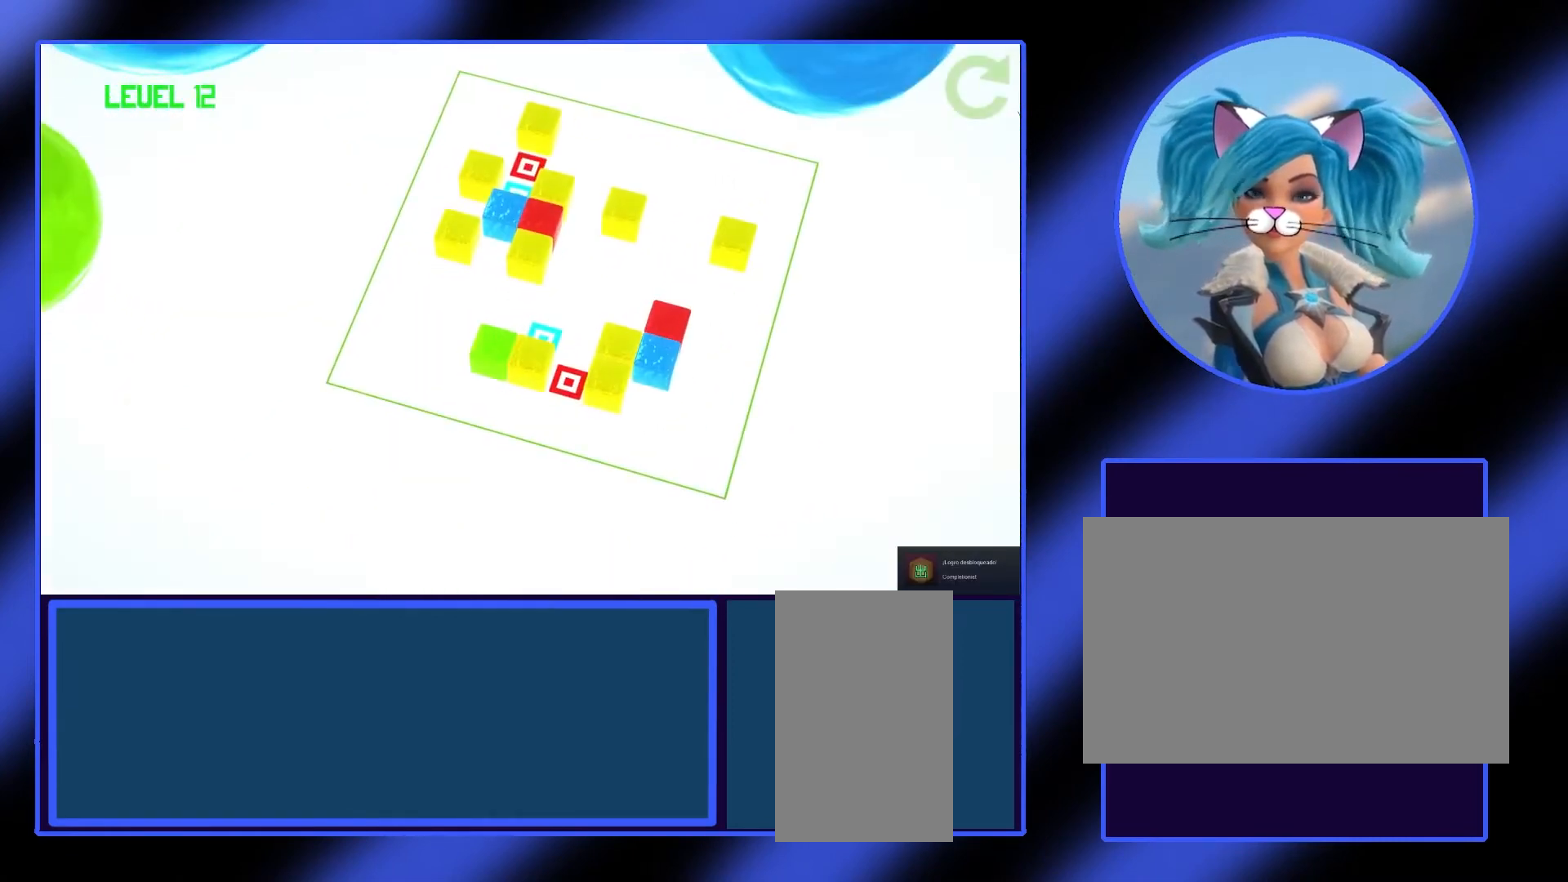
{"keys": [], "mouse": [], "events": []}
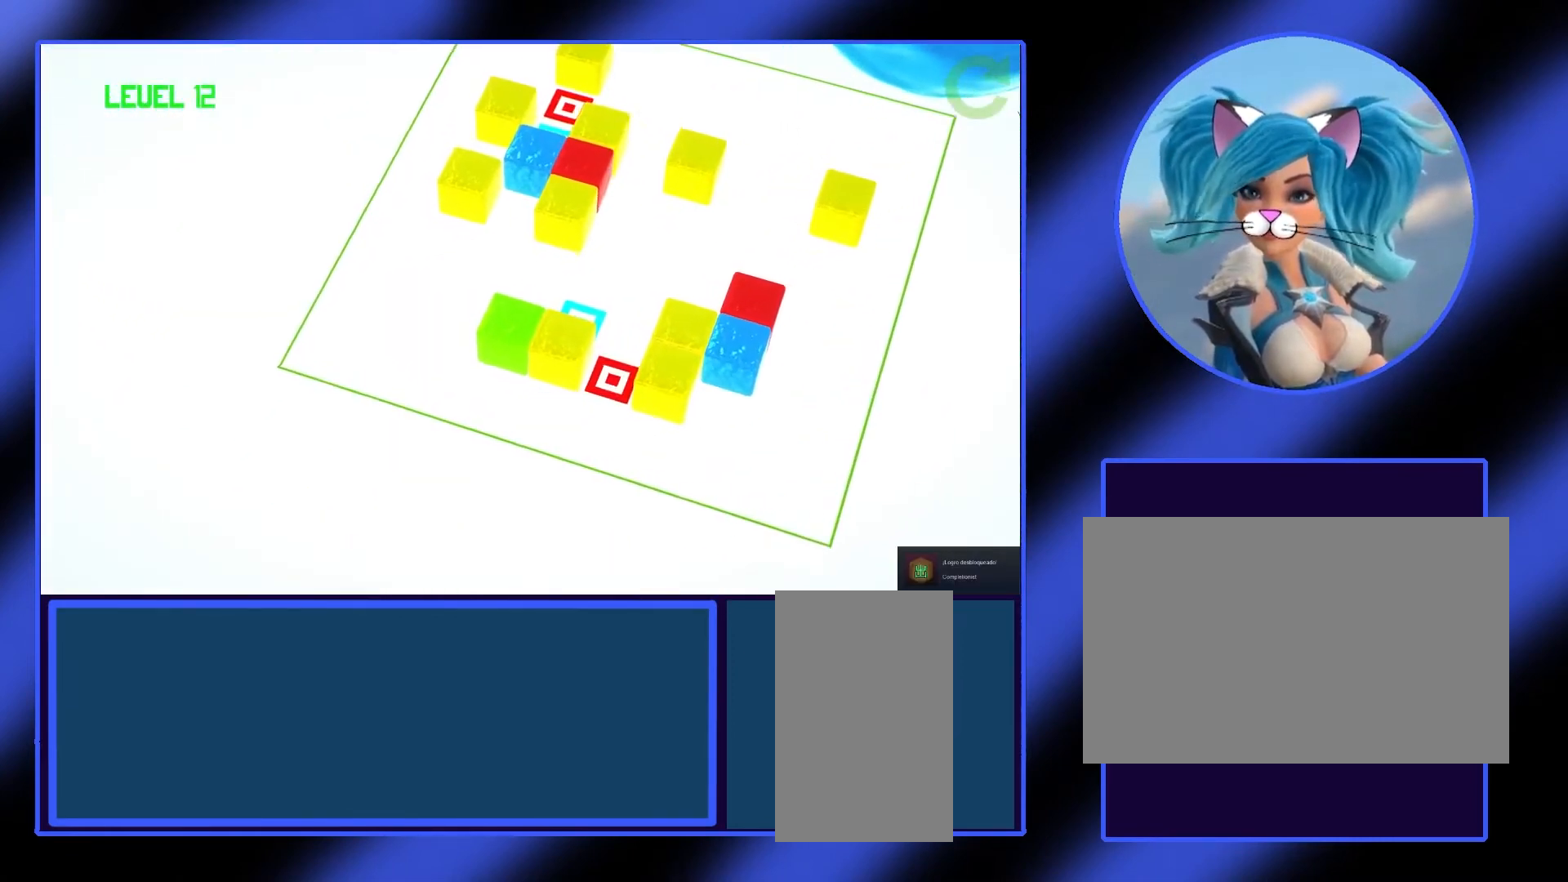
{"keys": [], "mouse": [], "events": []}
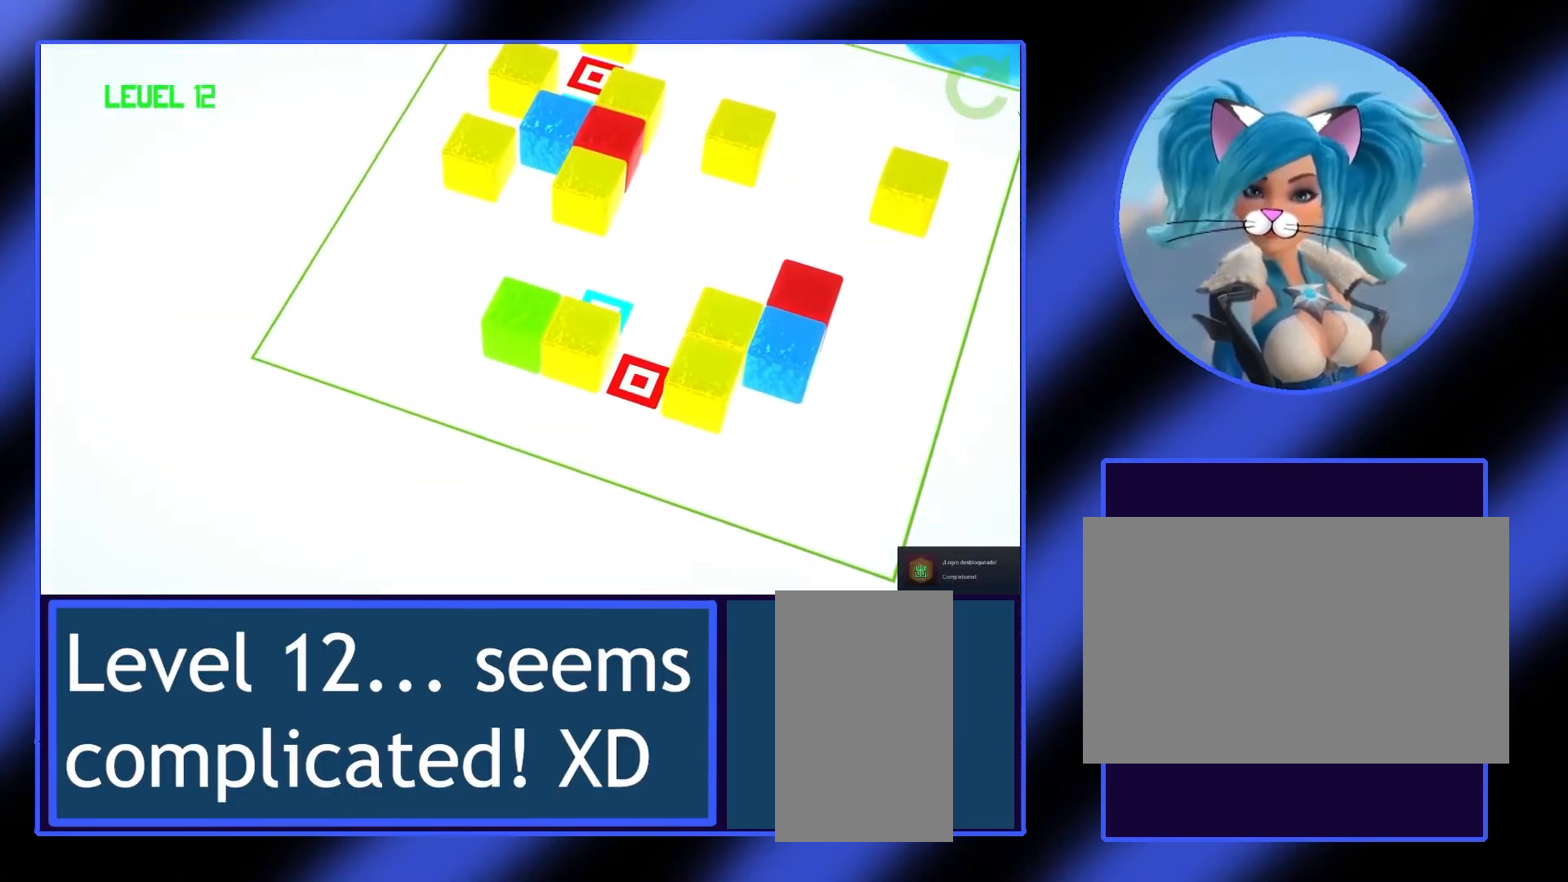
{"keys": [], "mouse": [], "events": []}
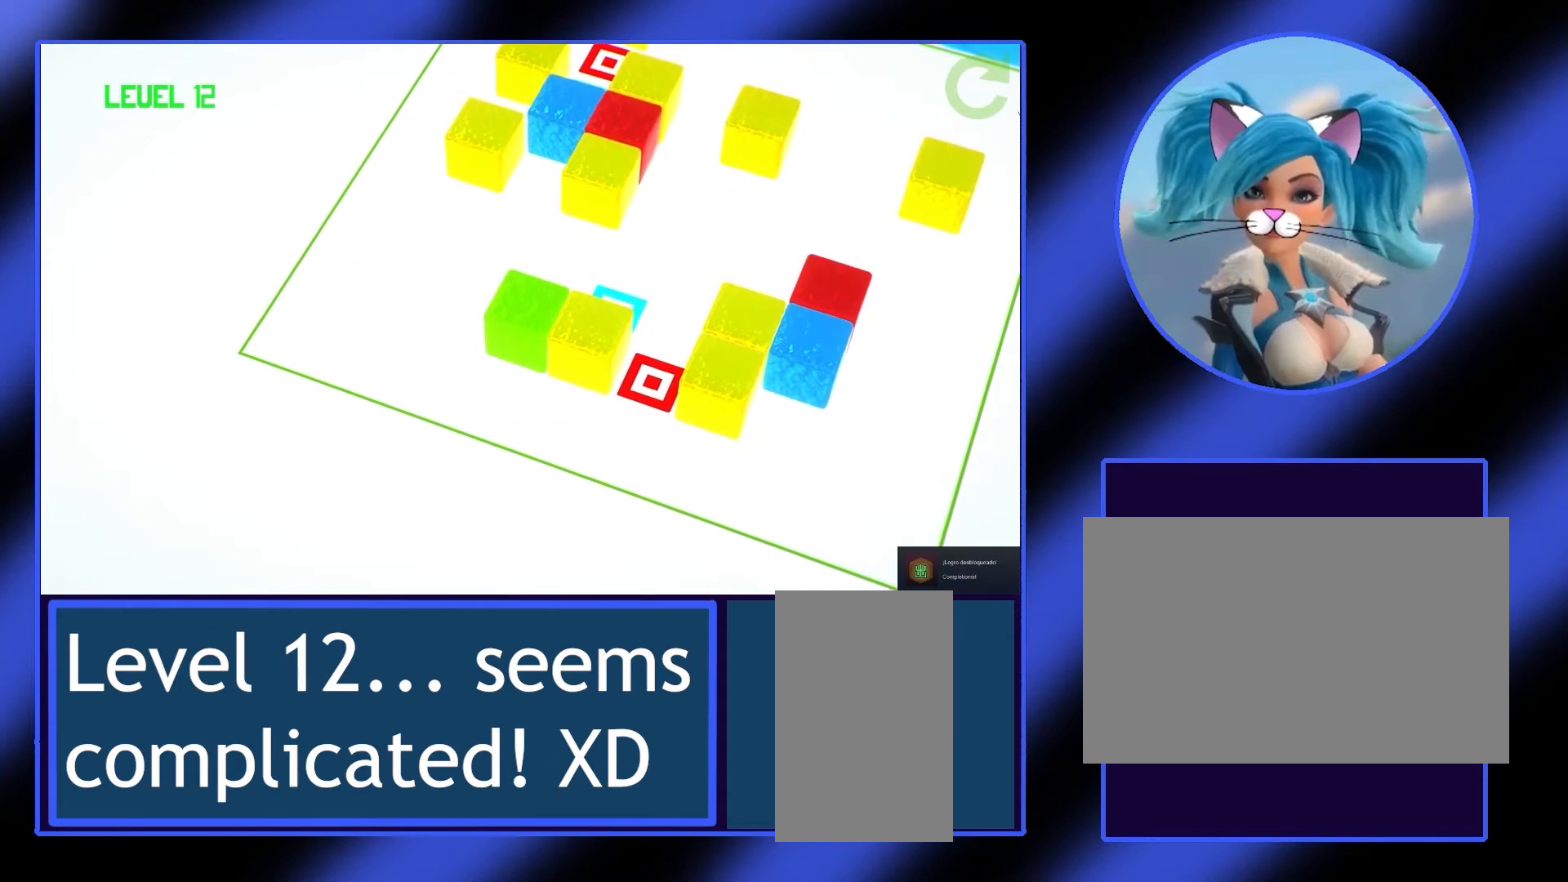
{"keys": [], "mouse": [], "events": []}
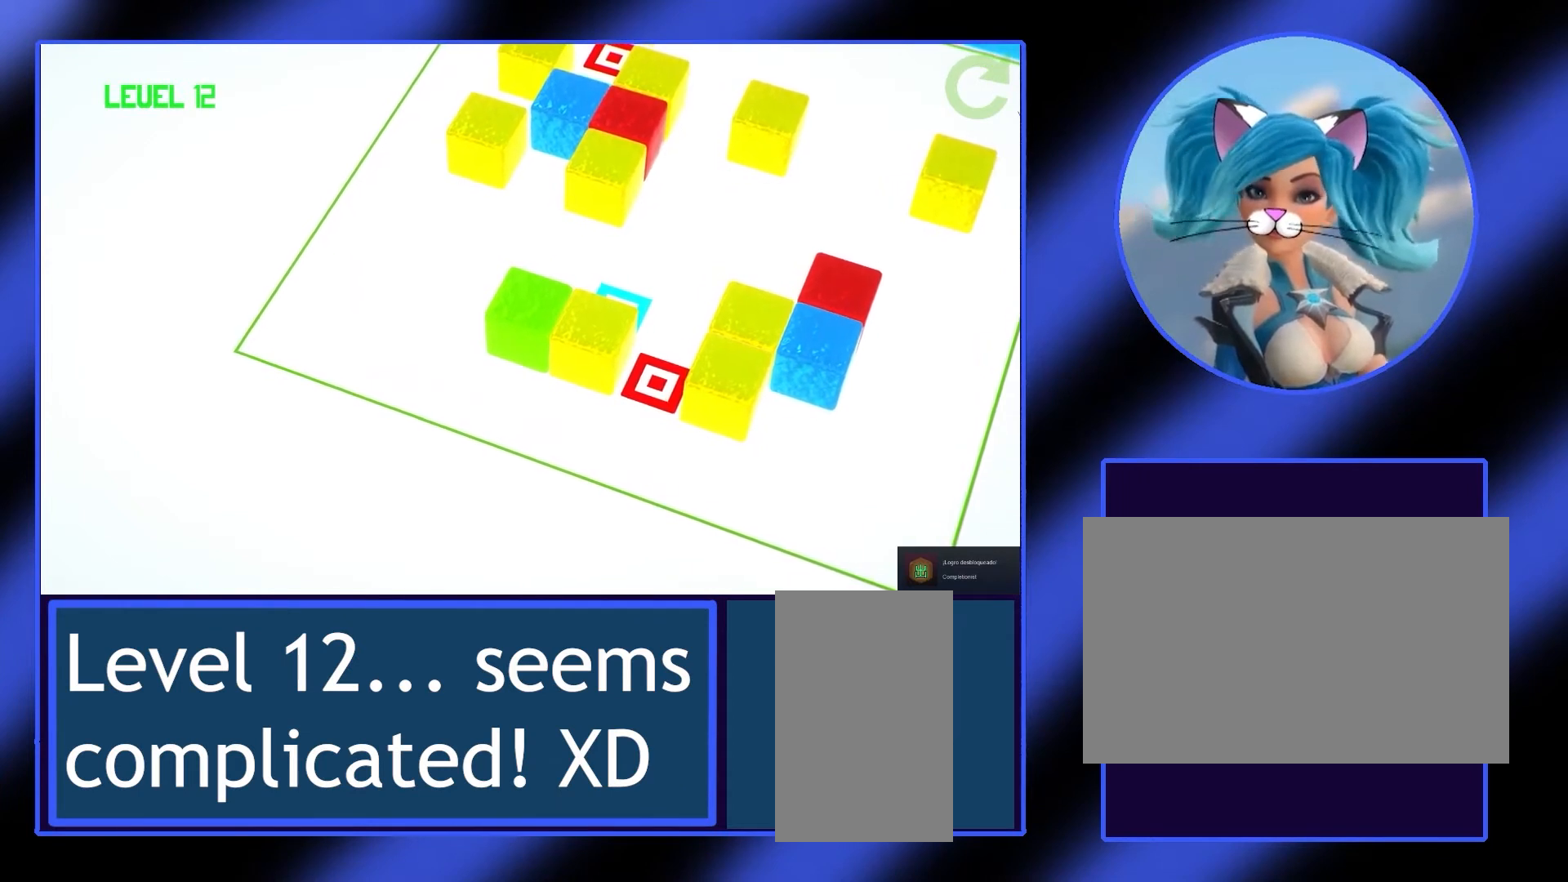
{"keys": [], "mouse": [], "events": [[33, "a", "down"], [200, "a", "up"], [333, "w", "down"], [433, "w", "up"]]}
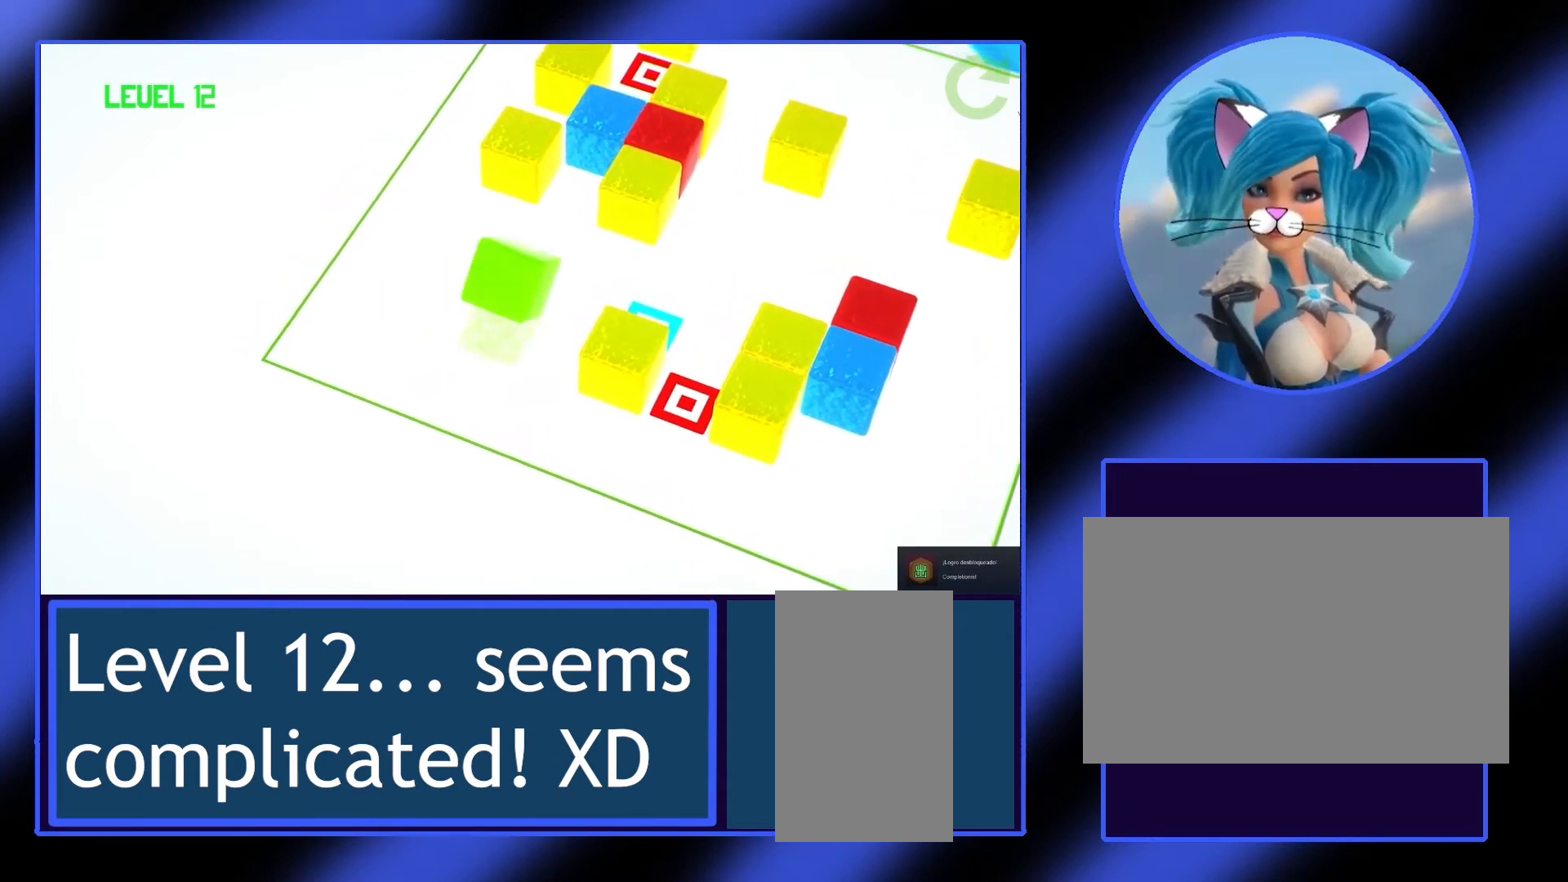
{"keys": [], "mouse": [], "events": [[33, "w", "down"], [100, "w", "up"]]}
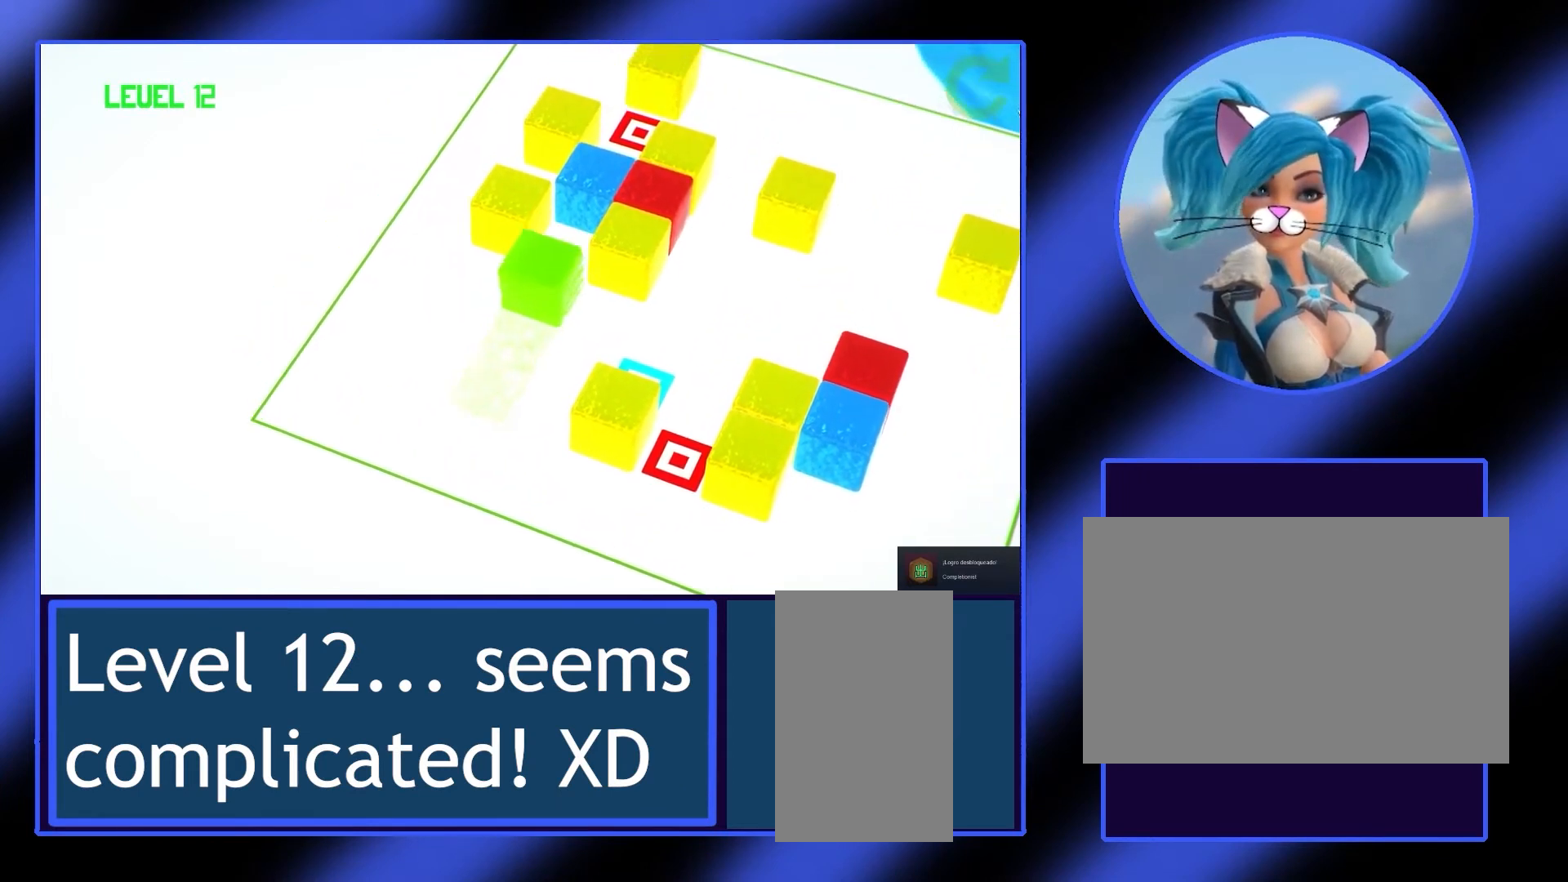
{"keys": [], "mouse": [], "events": []}
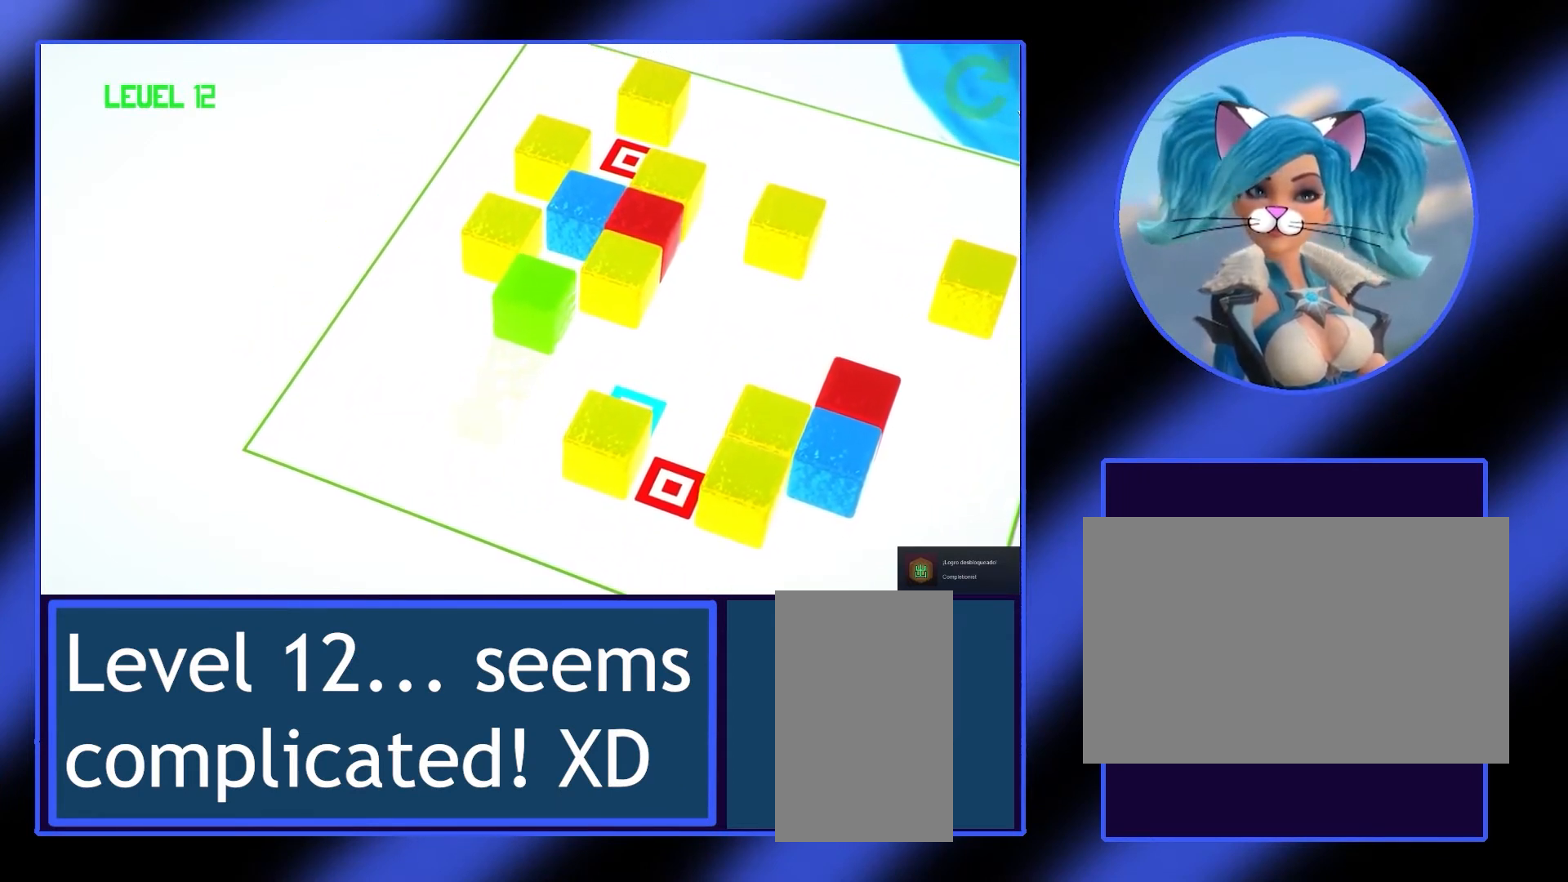
{"keys": ["w"], "mouse": [], "events": [[500, "w", "down"]]}
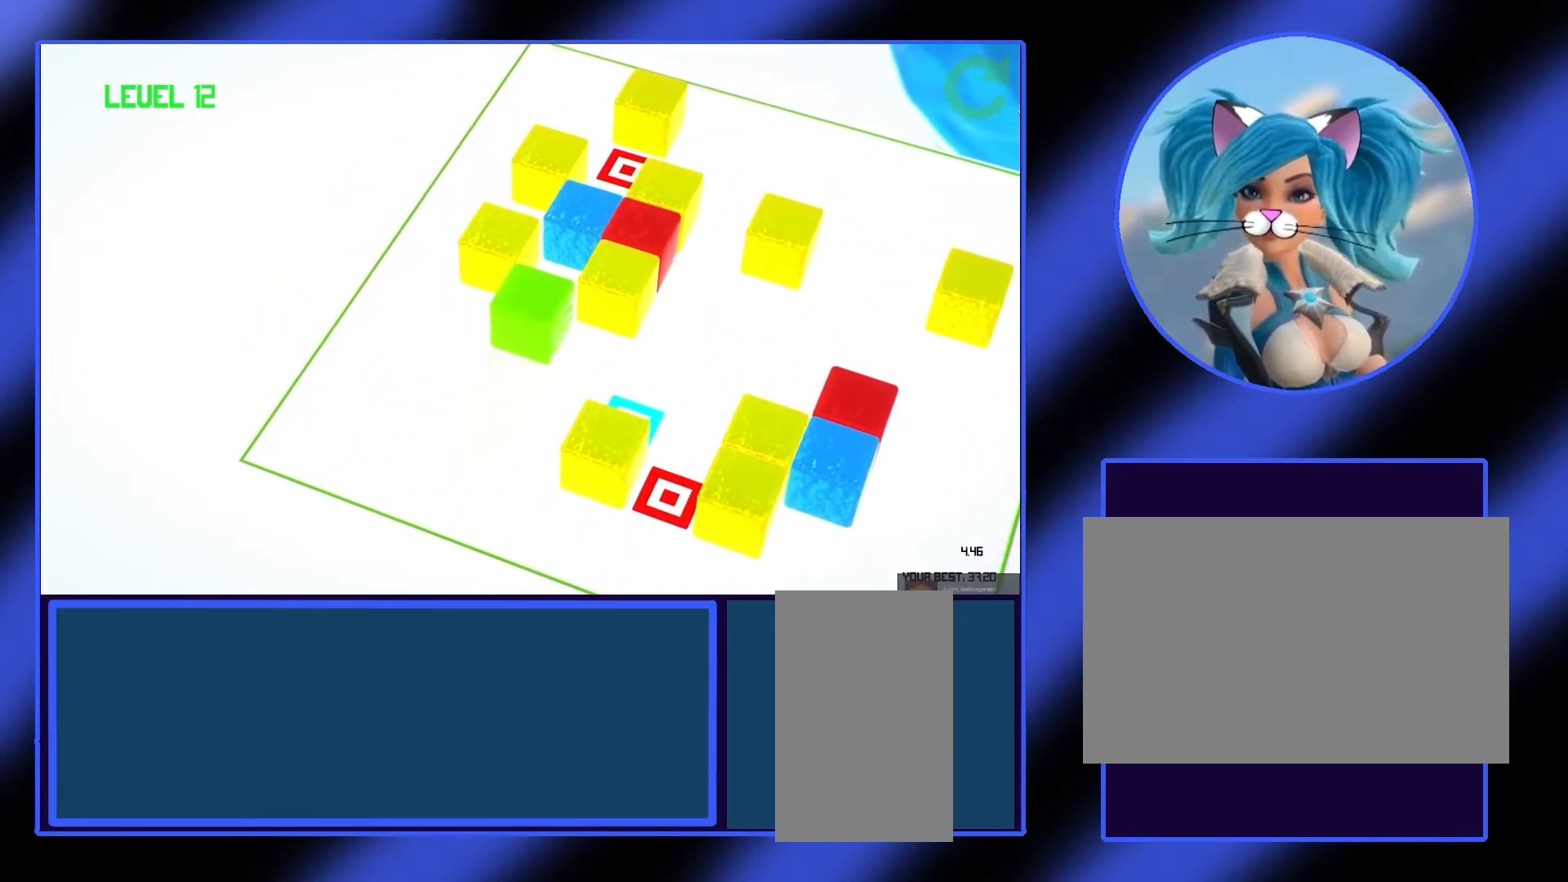
{"keys": [], "mouse": [], "events": [[100, "w", "up"]]}
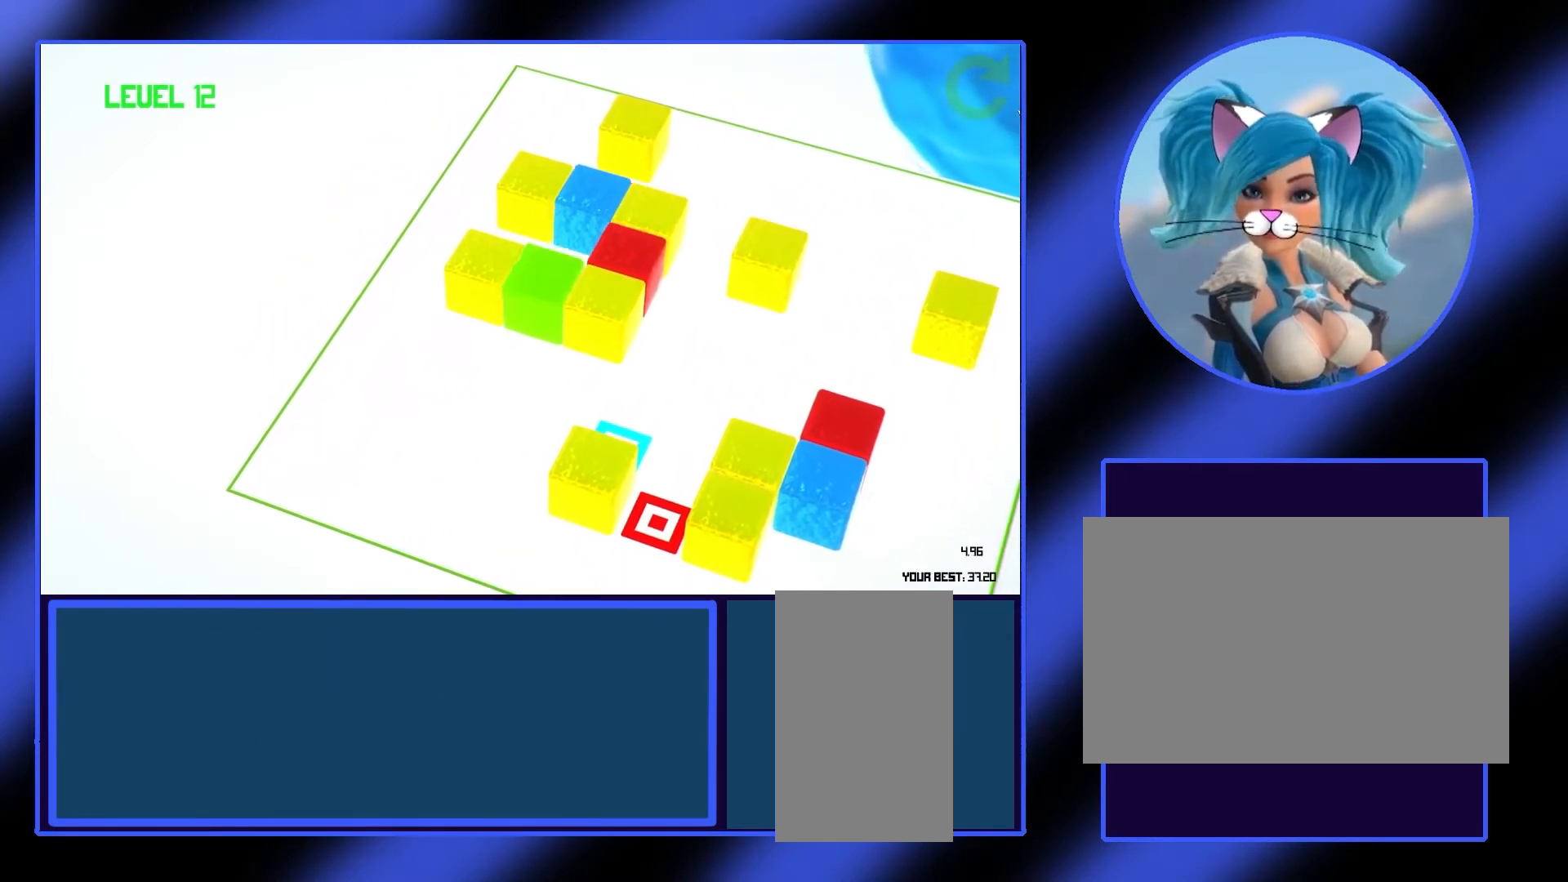
{"keys": [], "mouse": [], "events": [[67, "s", "down"], [167, "s", "up"], [267, "s", "down"], [333, "s", "up"], [467, "s", "down"], [500, "s", "up"]]}
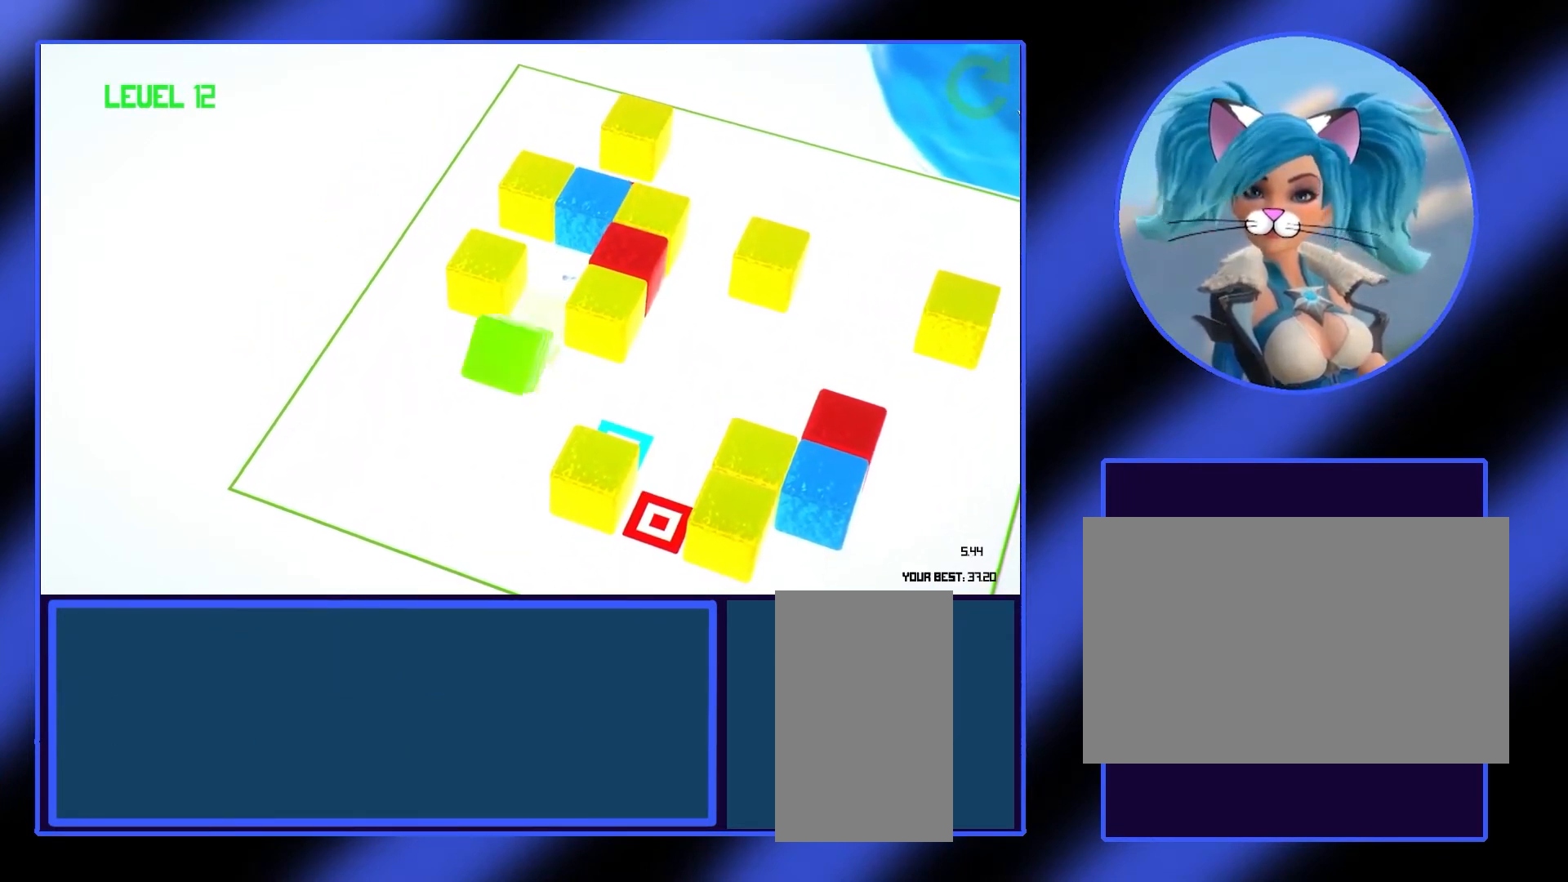
{"keys": [], "mouse": [], "events": [[167, "d", "down"], [233, "d", "up"], [367, "d", "down"], [400, "d", "up"]]}
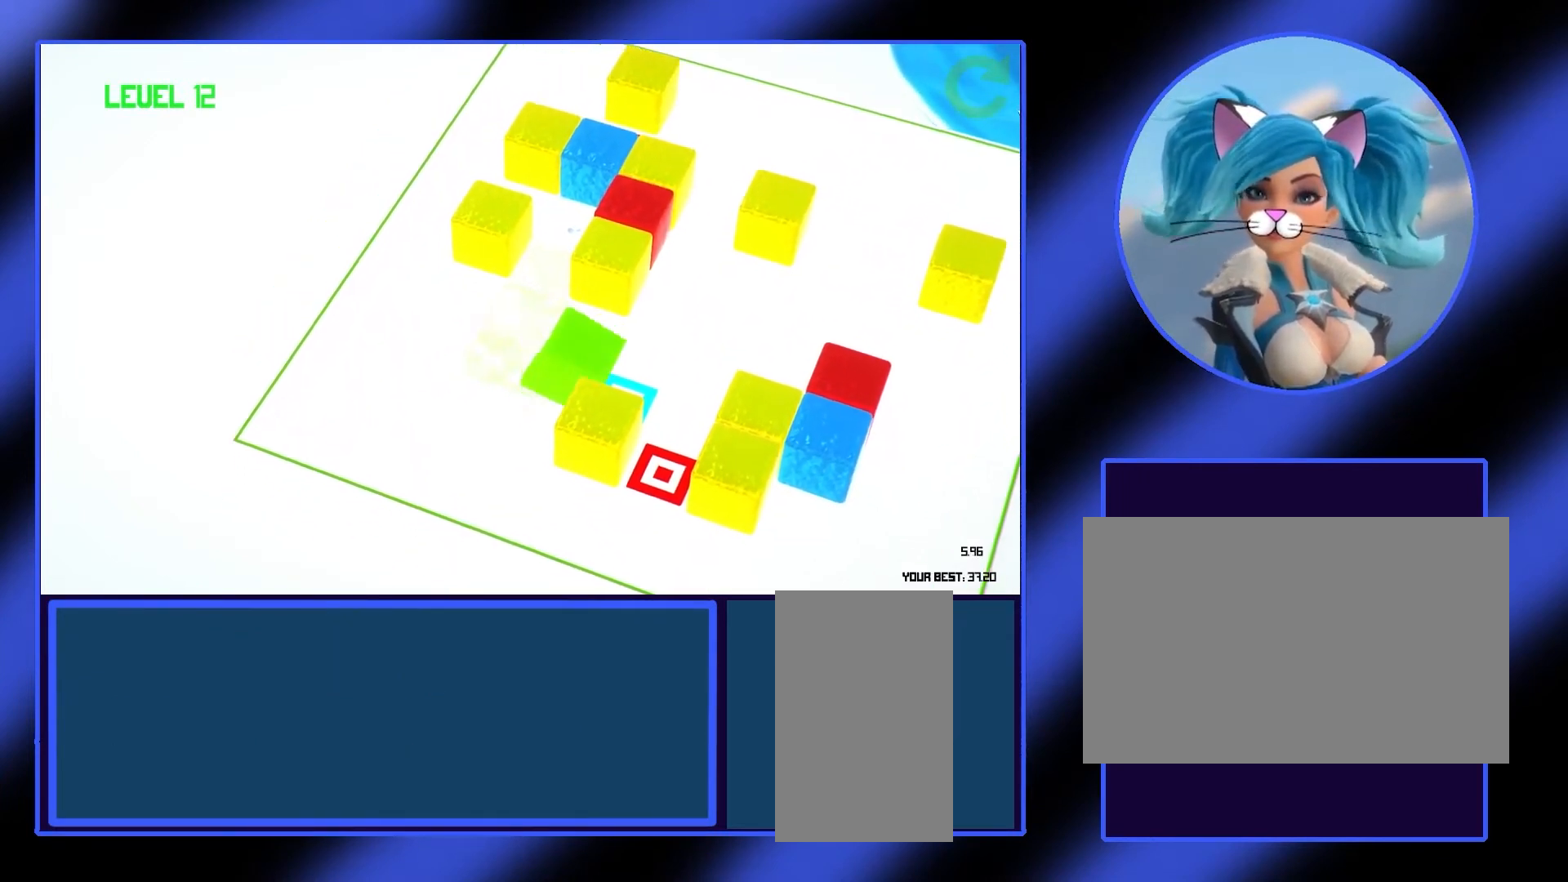
{"keys": ["w"], "mouse": [], "events": [[233, "d", "down"], [300, "d", "up"], [467, "w", "down"]]}
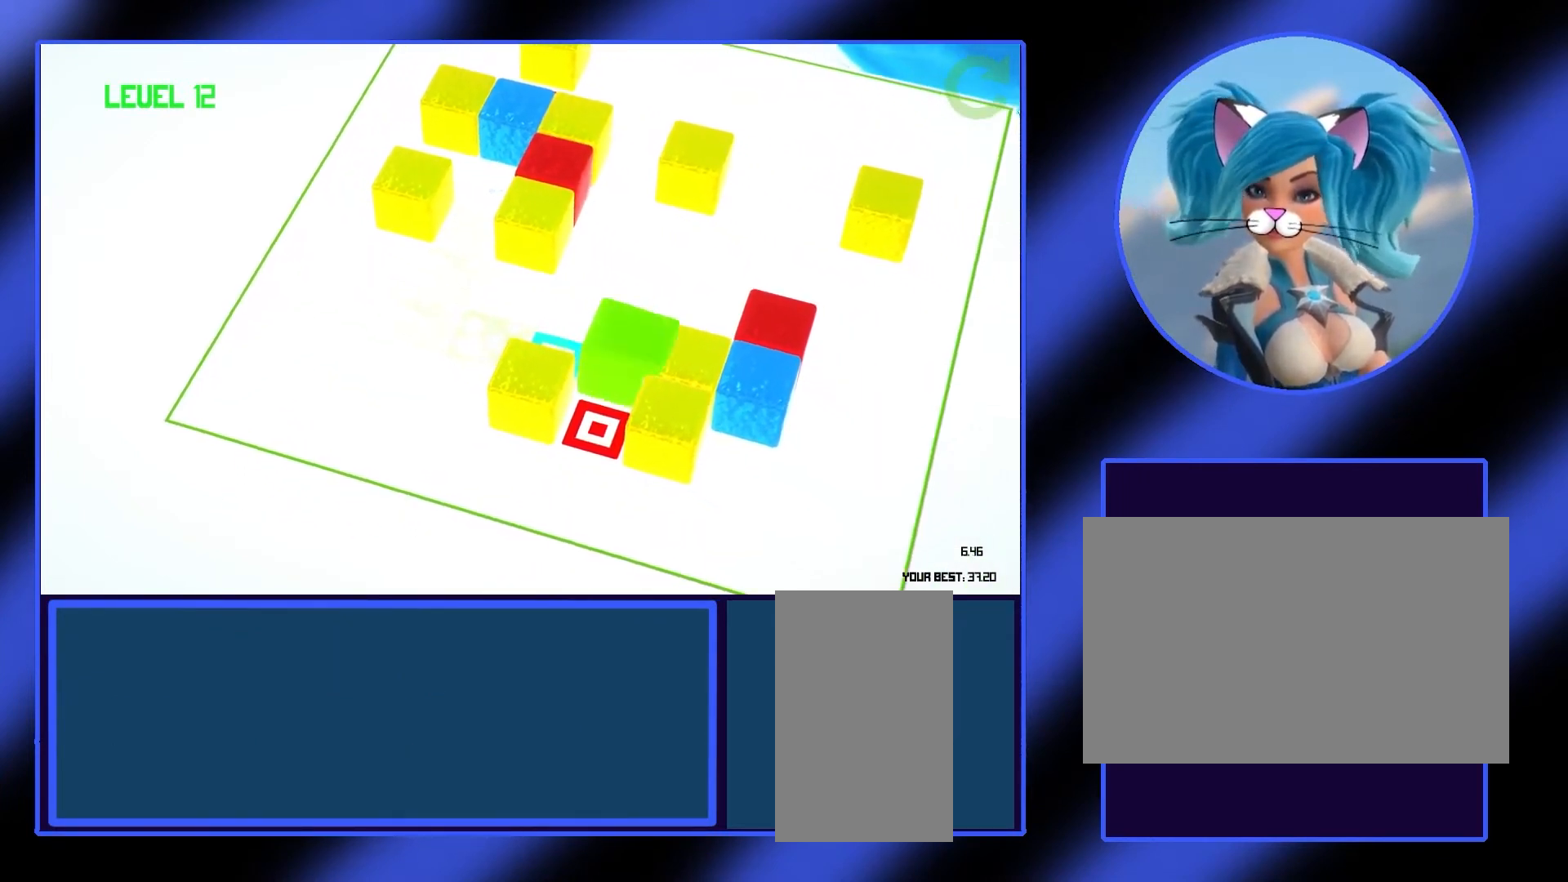
{"keys": ["w"], "mouse": [], "events": [[67, "w", "up"], [167, "w", "down"], [233, "w", "up"], [467, "w", "down"]]}
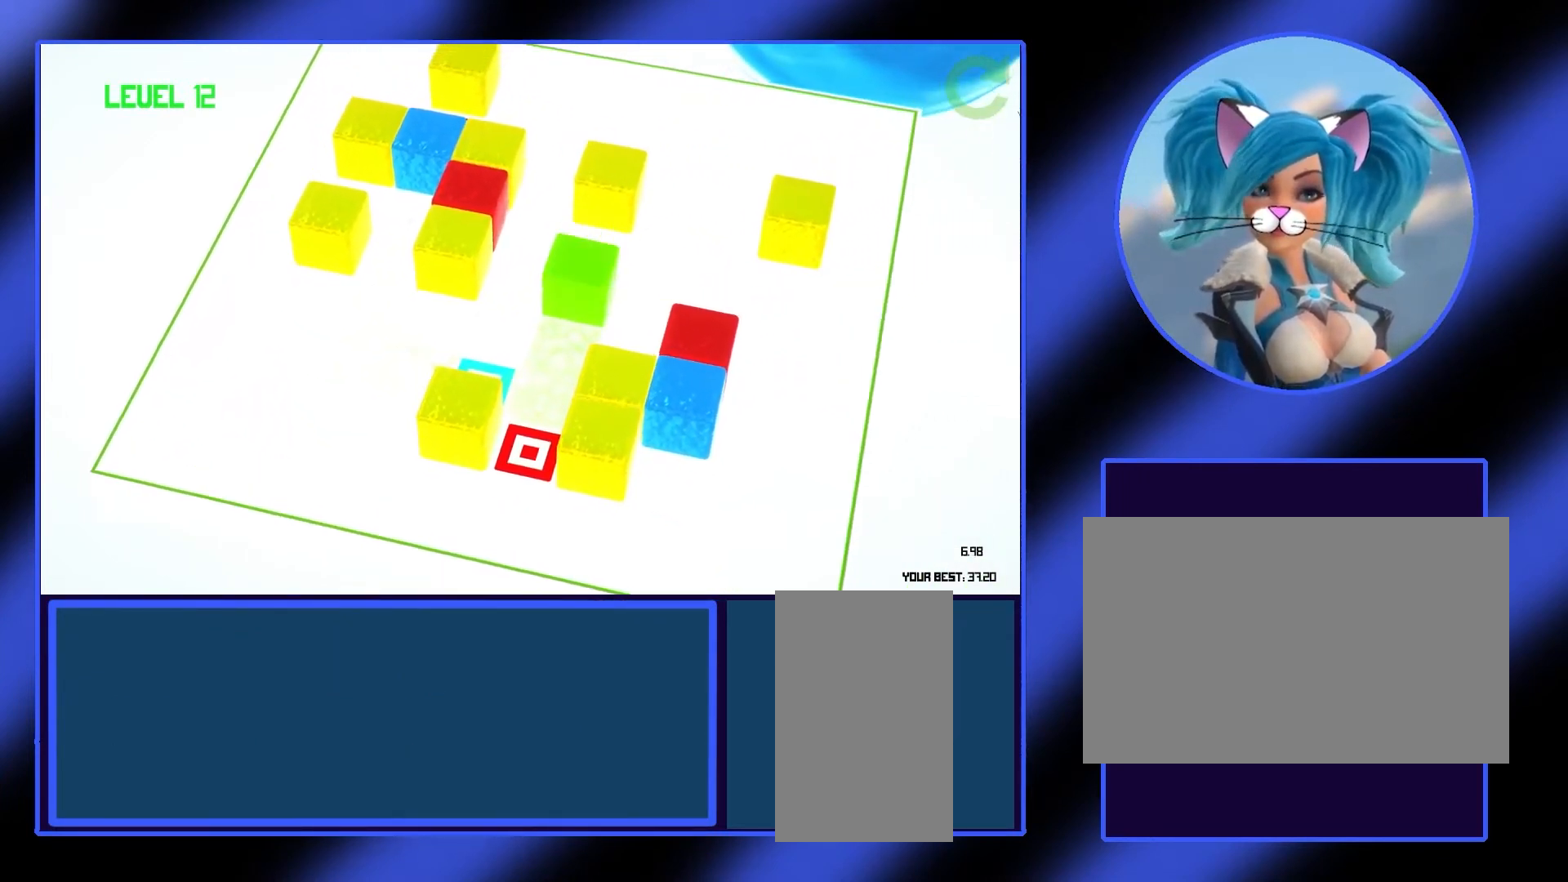
{"keys": [], "mouse": [], "events": [[67, "w", "up"], [267, "d", "down"], [300, "d", "up"], [433, "d", "down"], [467, "d", "up"]]}
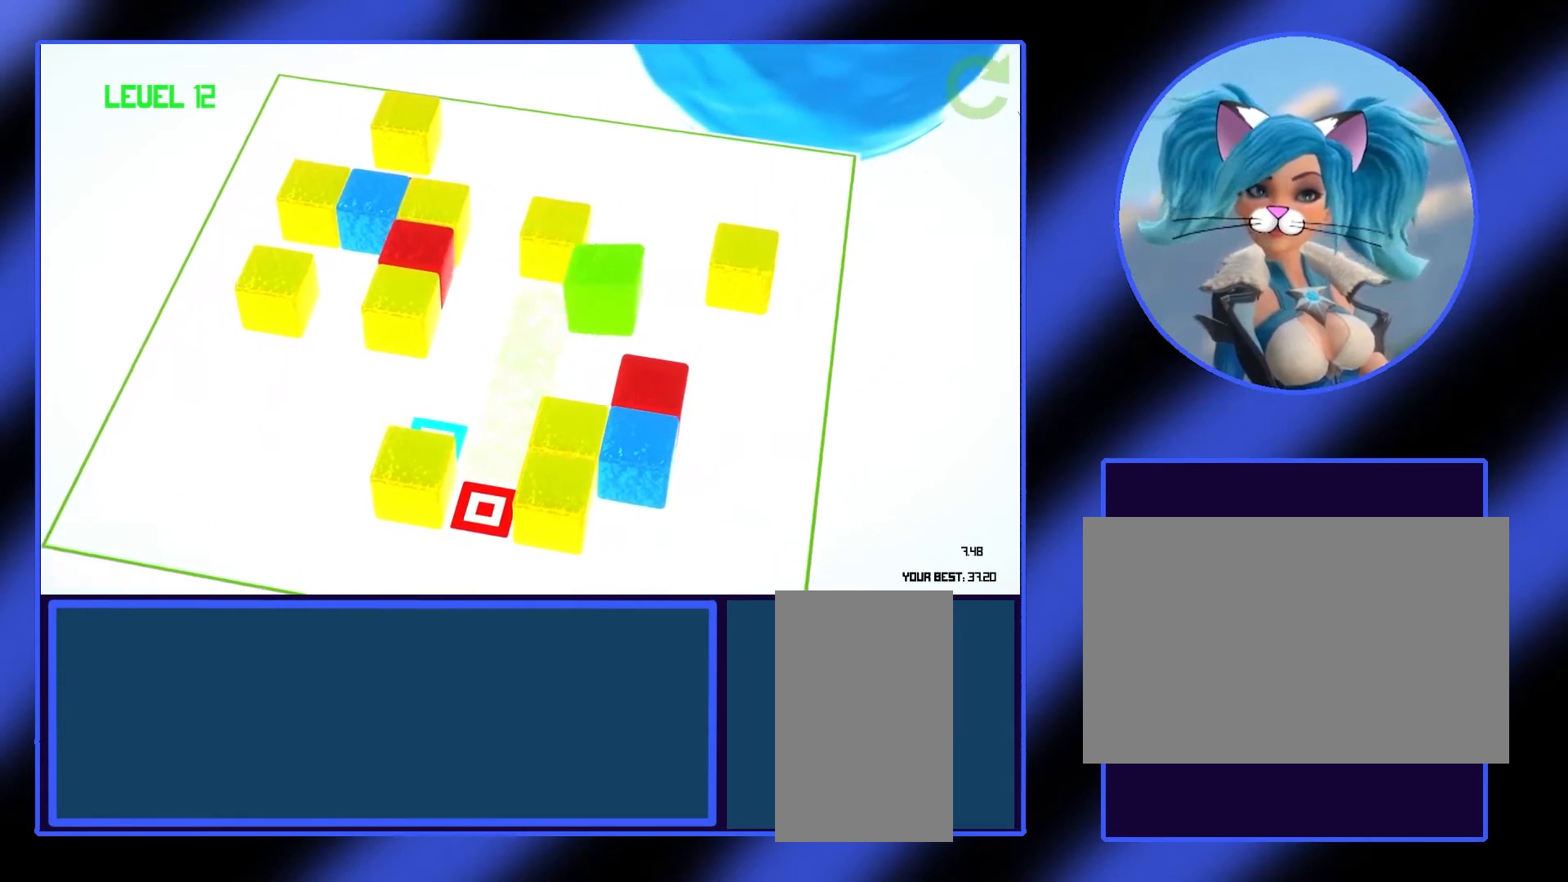
{"keys": [], "mouse": [], "events": [[67, "d", "down"], [133, "d", "up"], [233, "d", "down"], [333, "d", "up"]]}